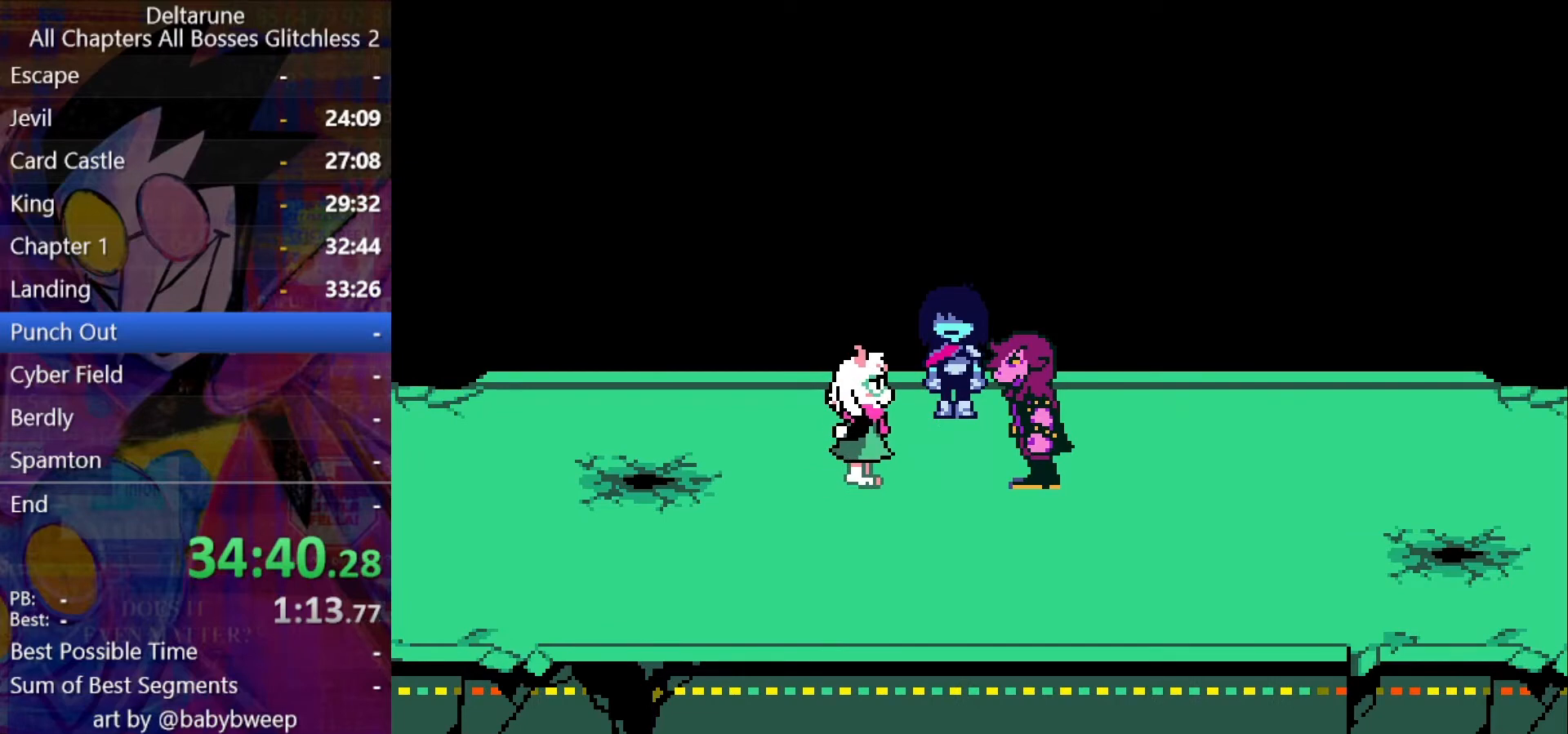
Gameplay with keyboard; each line is a JSON object with the keys held at the frame after it. "events" lists presses ("down") and releases ("up") of "c", "ctrl", "down", "left", "return", "right", "shift", "up", "x" and "z" between this image and that frame as [ms after this image, input, new state], when the widget could be followed in between. No other keys are recorded. Mouse input is not recorded.
{"keys": ["ctrl", "right", "shift"], "events": [[34, "z", "down"], [67, "z", "up"], [167, "z", "down"], [267, "z", "up"], [367, "z", "down"], [400, "z", "up"]]}
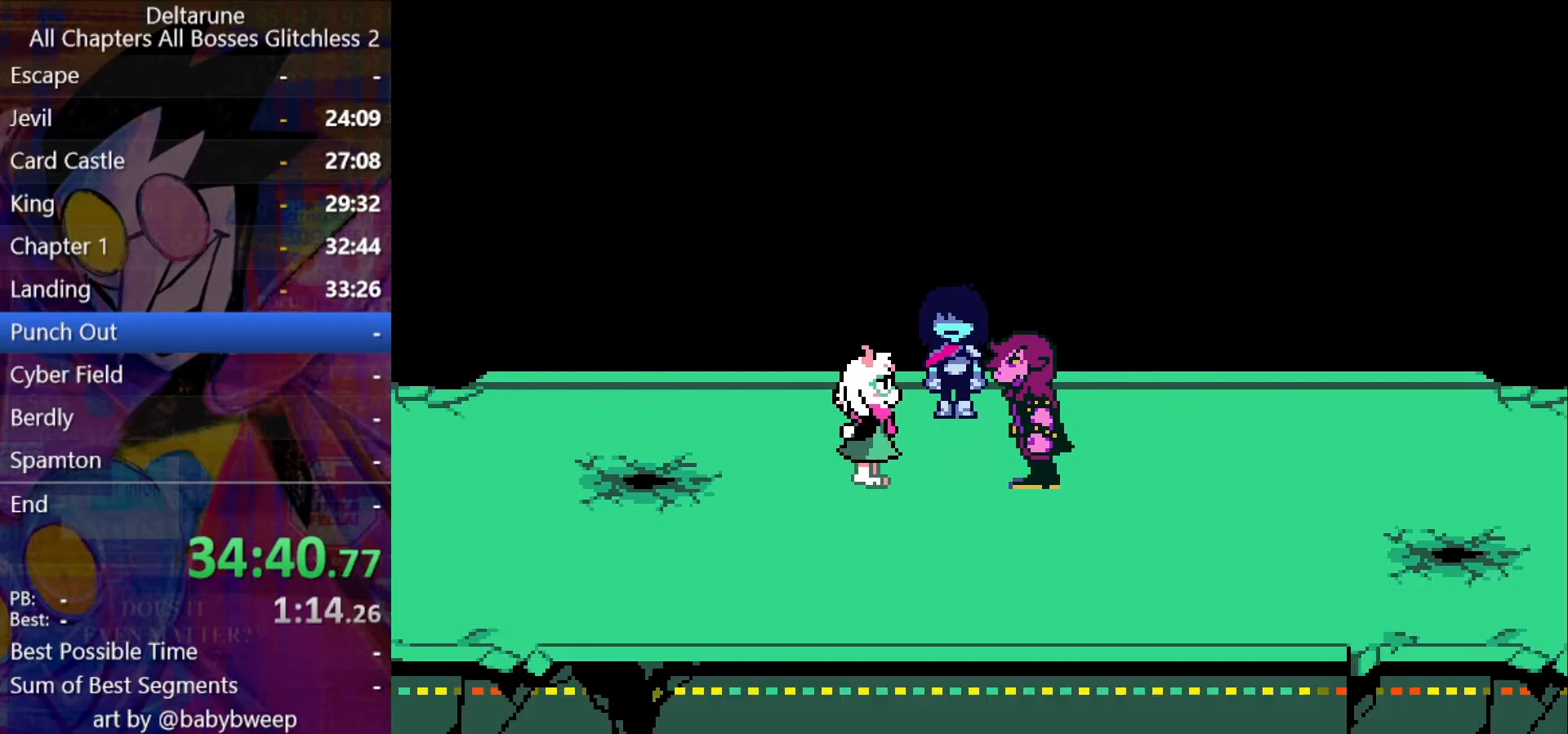
{"keys": ["ctrl", "right", "shift", "z"], "events": [[34, "z", "down"], [100, "z", "up"], [200, "z", "down"], [234, "z", "up"], [367, "z", "down"], [434, "z", "up"], [500, "z", "down"]]}
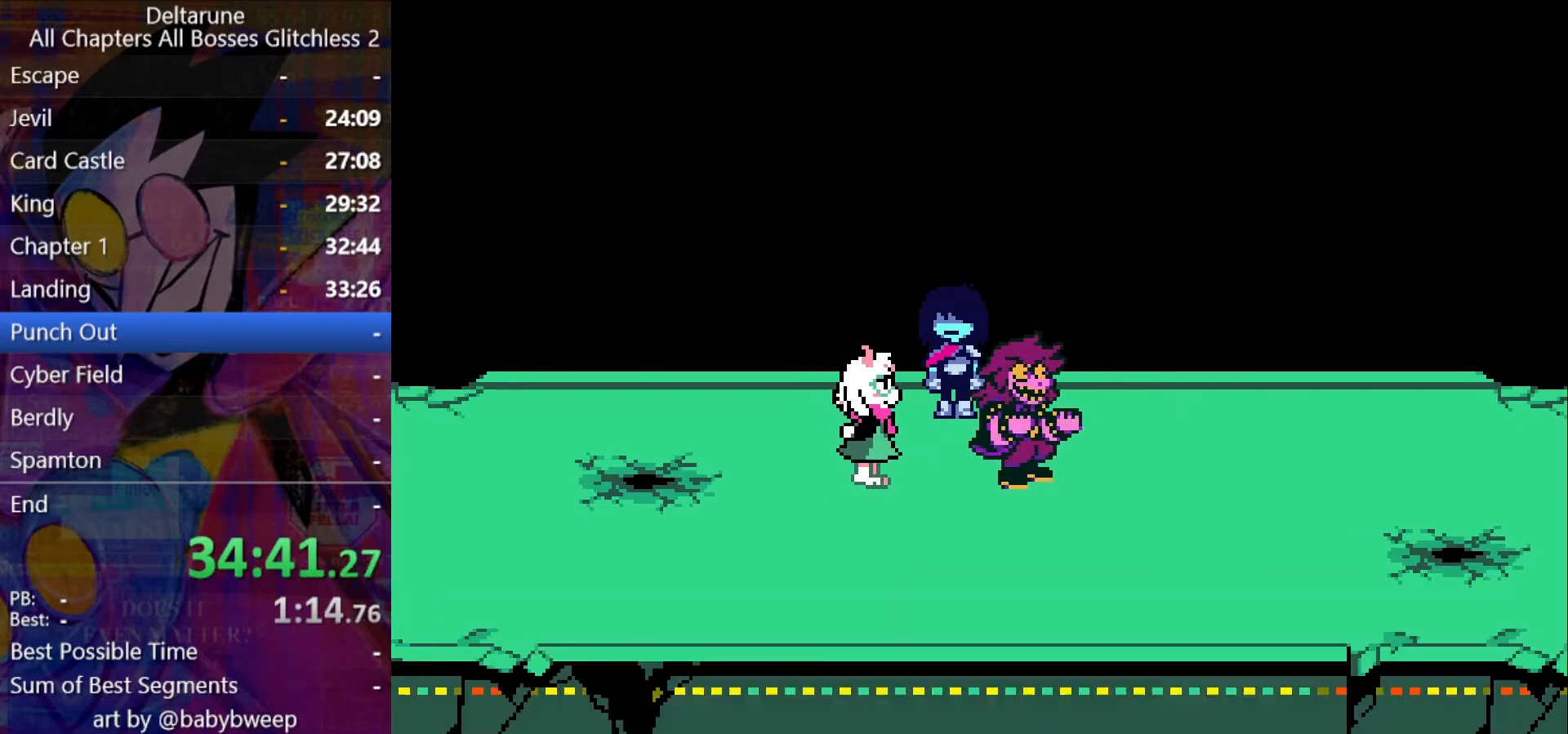
{"keys": ["ctrl", "right", "shift", "z"], "events": [[67, "z", "up"], [167, "z", "down"], [200, "z", "up"], [300, "z", "down"], [400, "z", "up"], [434, "z", "down"]]}
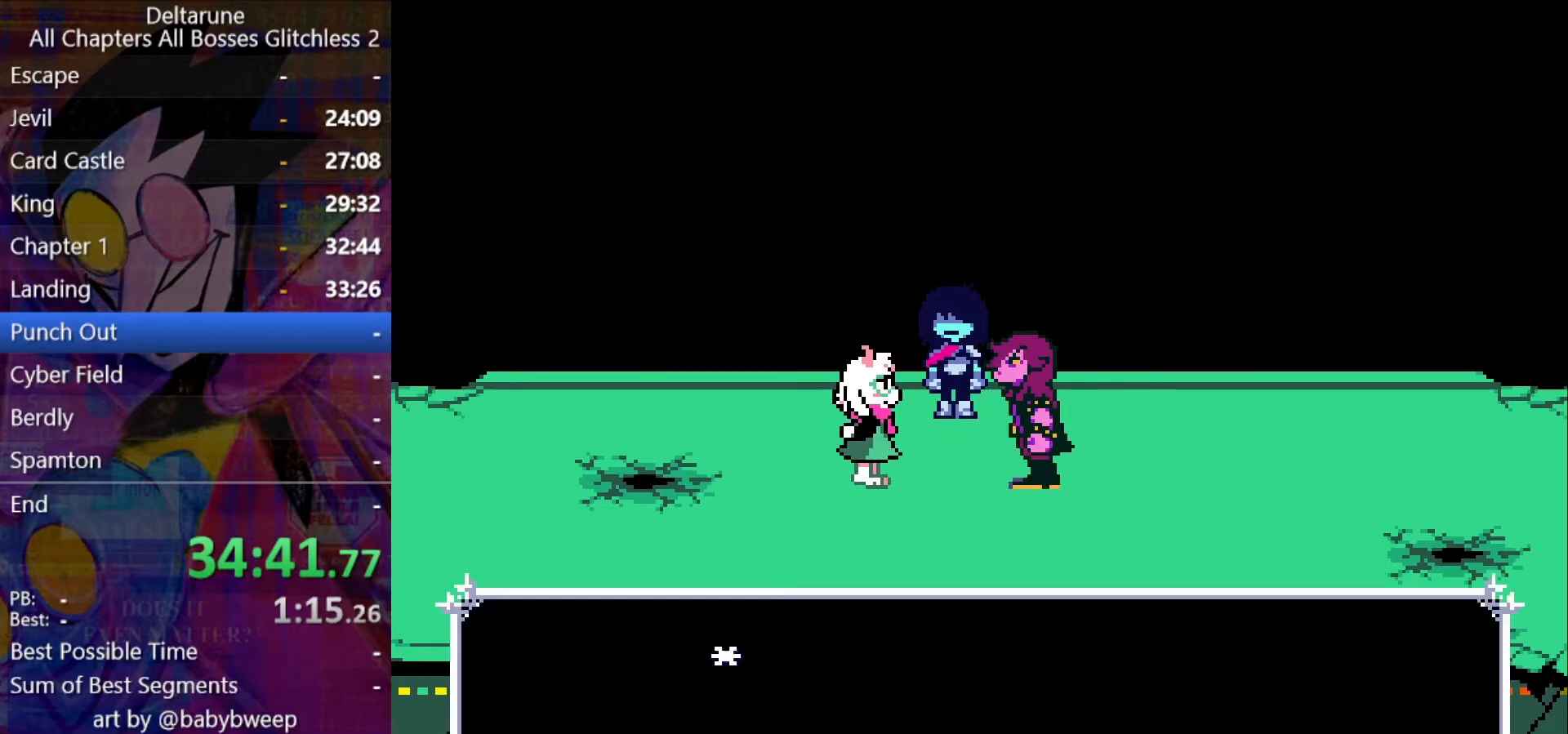
{"keys": ["ctrl", "right", "shift"], "events": [[34, "z", "up"], [134, "z", "down"], [234, "z", "up"], [267, "z", "down"], [367, "z", "up"], [467, "z", "down"], [500, "z", "up"]]}
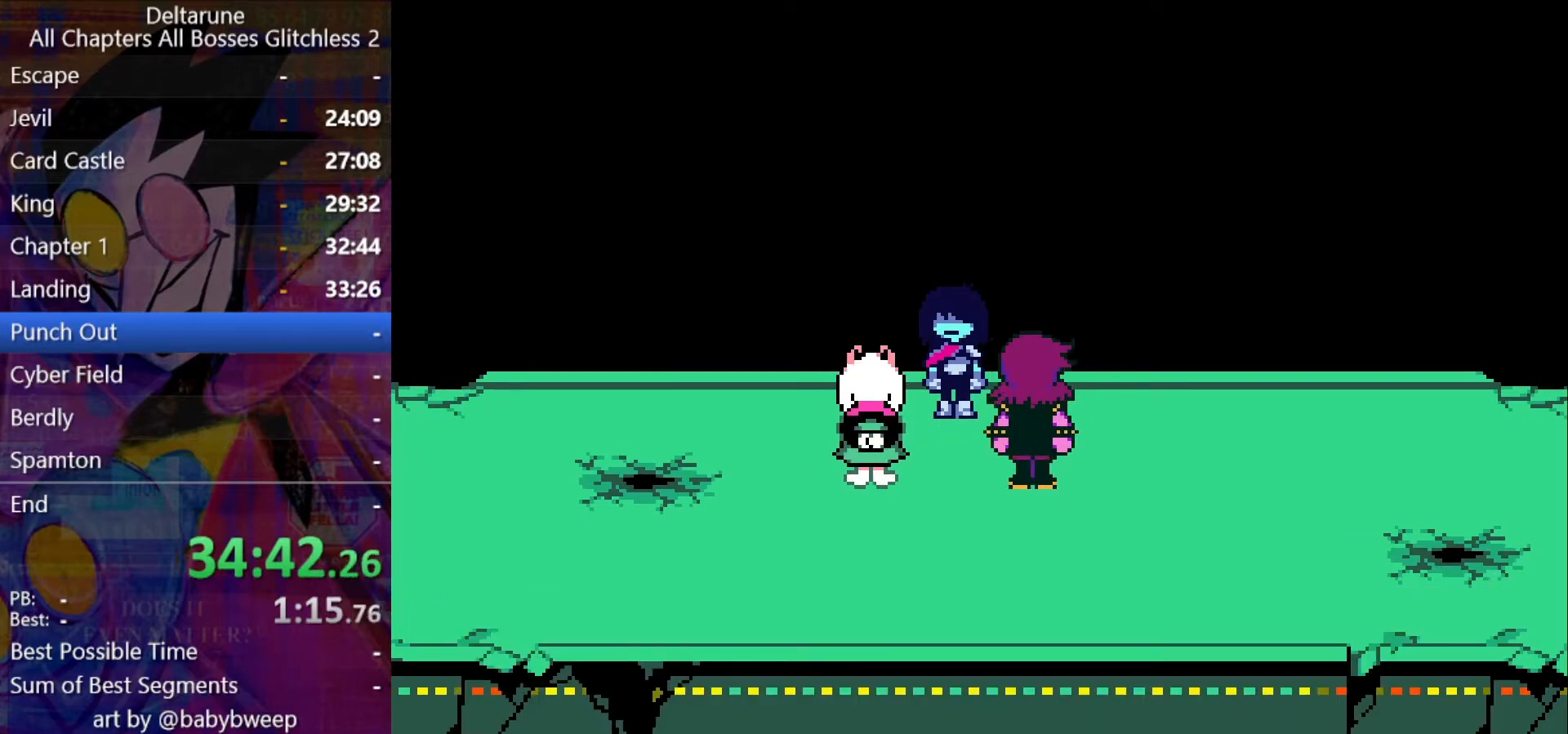
{"keys": ["ctrl", "right", "shift"], "events": [[100, "z", "down"], [200, "z", "up"], [234, "z", "down"], [334, "z", "up"], [434, "z", "down"], [467, "z", "up"]]}
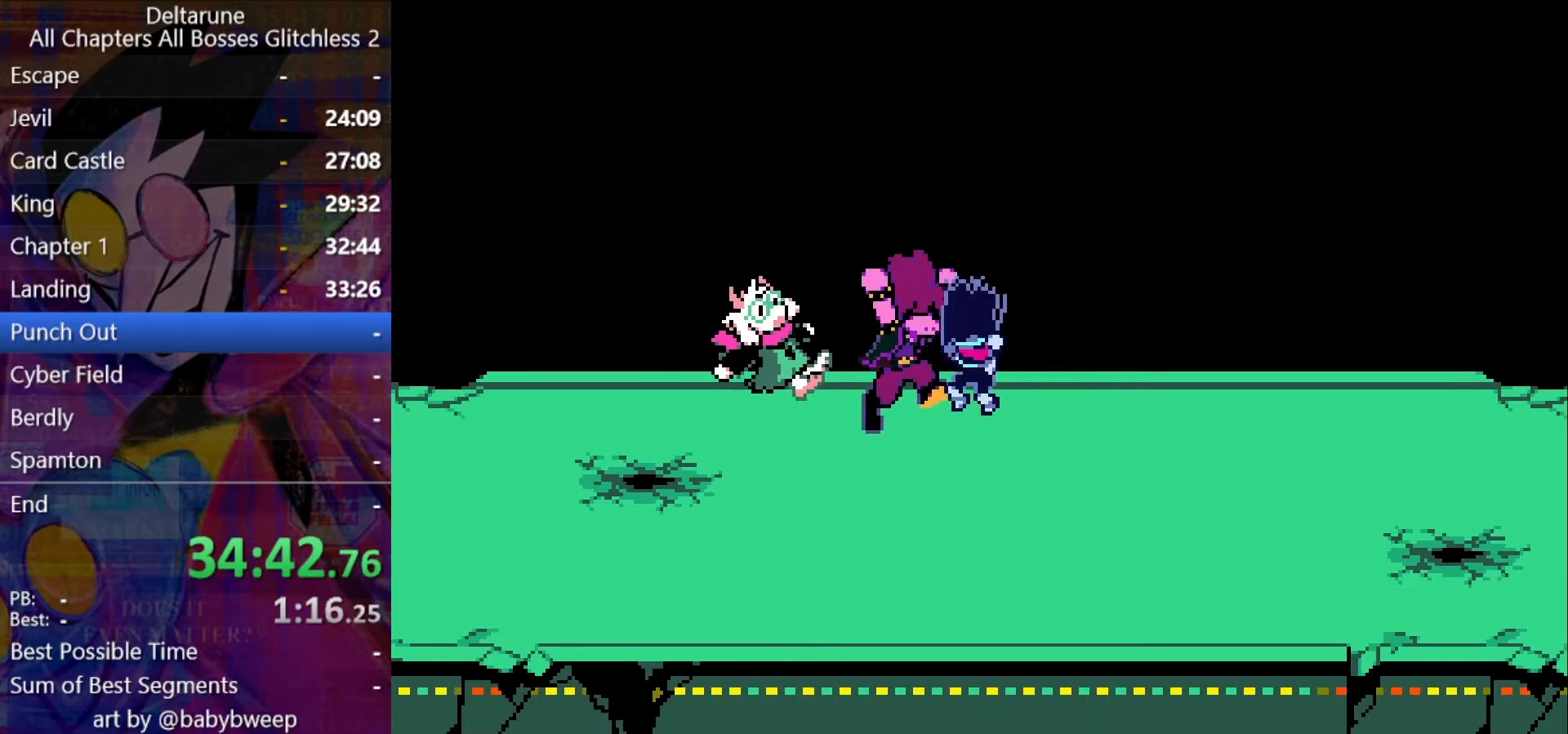
{"keys": ["ctrl", "right", "shift", "z"], "events": [[100, "z", "down"], [200, "z", "up"], [334, "z", "down"], [434, "z", "up"], [500, "z", "down"]]}
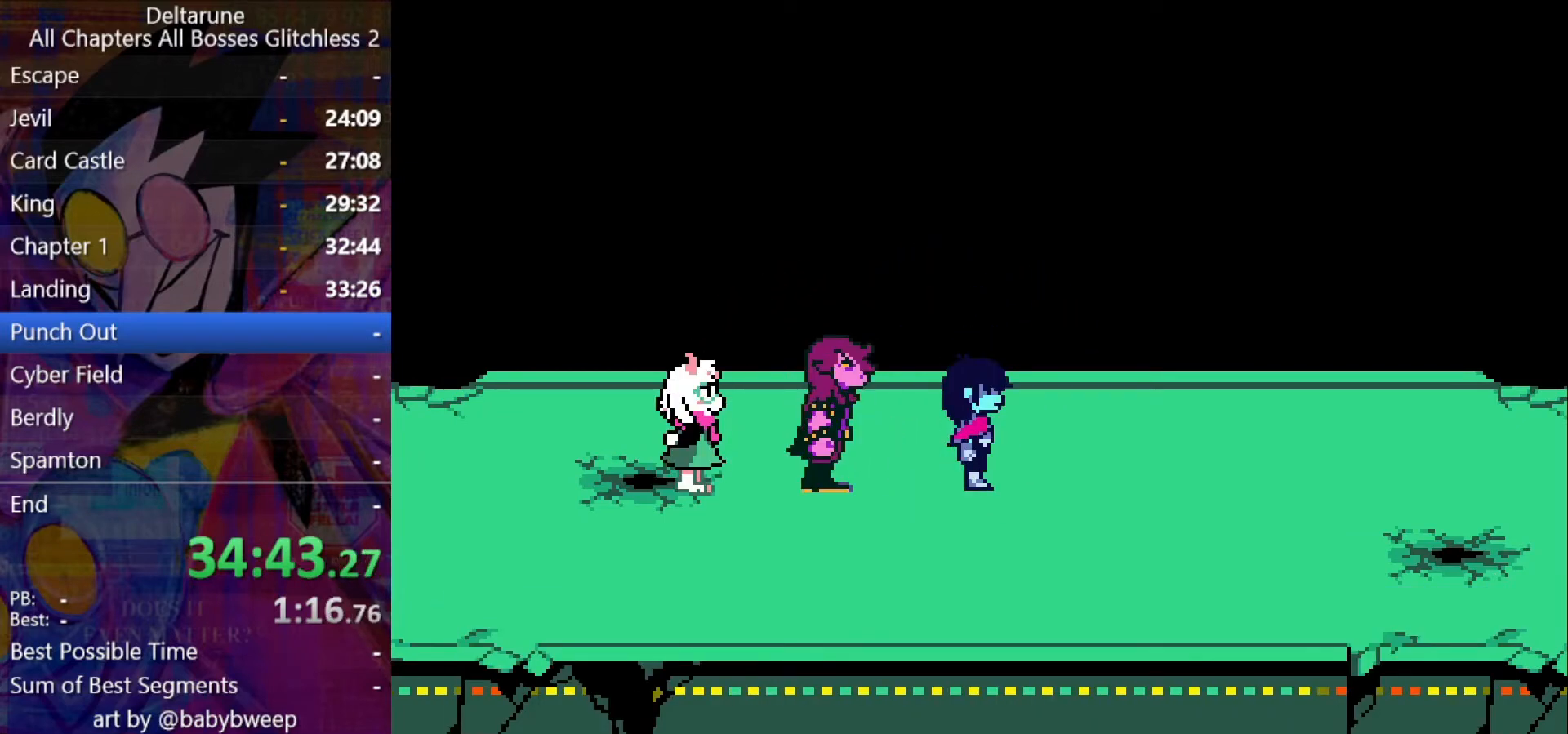
{"keys": ["ctrl", "right", "shift"], "events": [[67, "z", "up"]]}
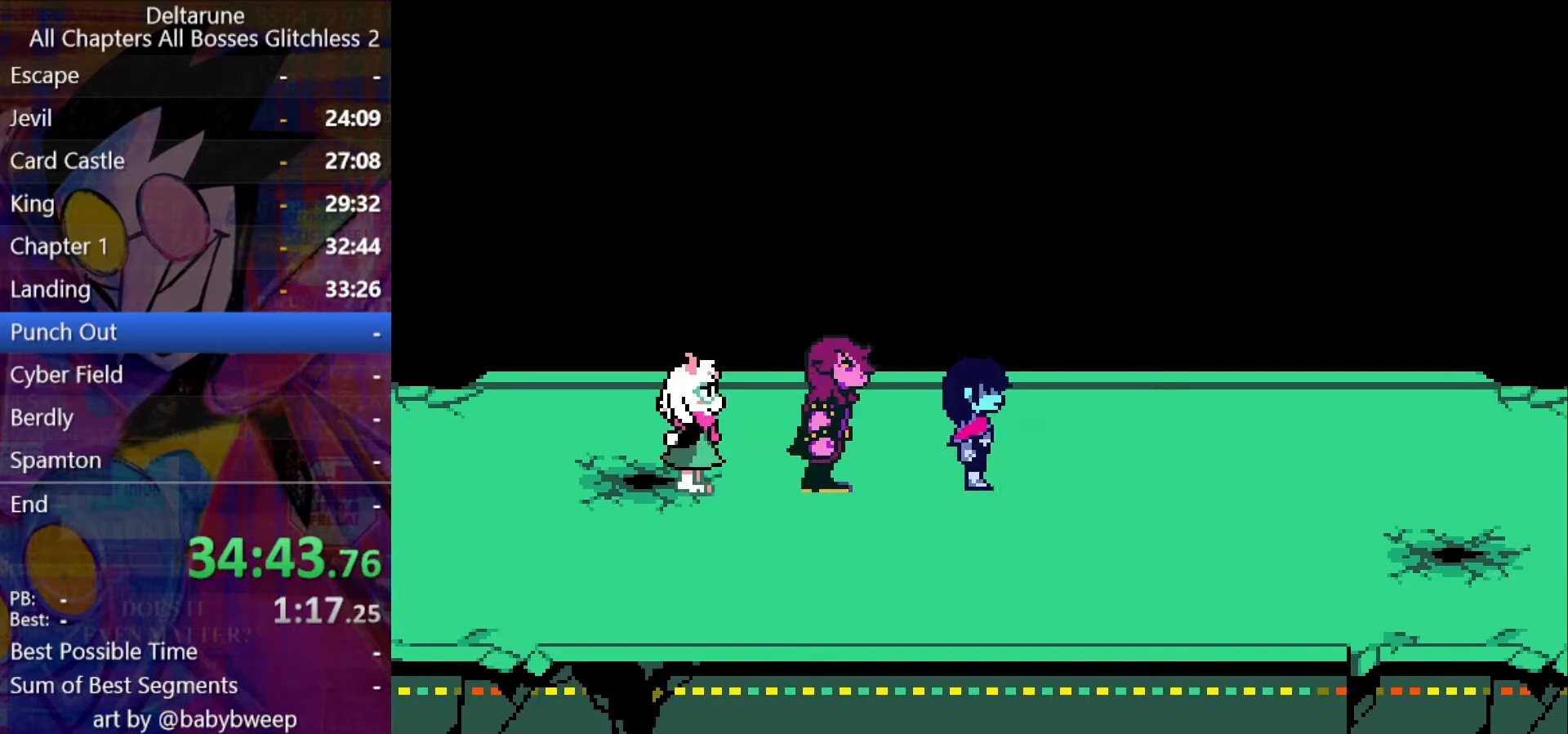
{"keys": ["ctrl", "right", "shift", "z"], "events": [[200, "z", "down"], [267, "z", "up"], [334, "z", "down"], [434, "z", "up"], [500, "z", "down"]]}
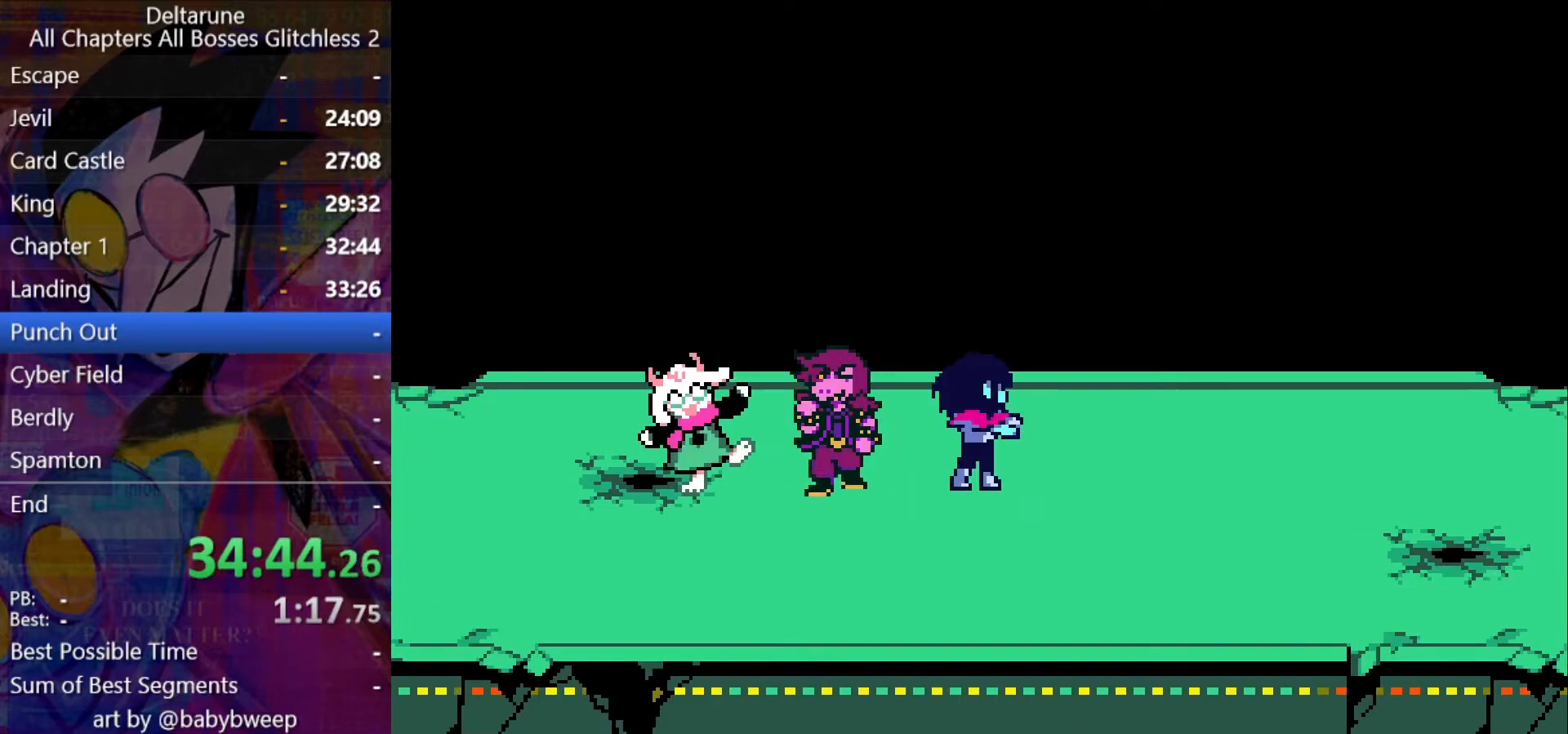
{"keys": ["ctrl", "down", "right", "shift"], "events": [[100, "z", "up"], [200, "z", "down"], [300, "z", "up"], [334, "down", "down"]]}
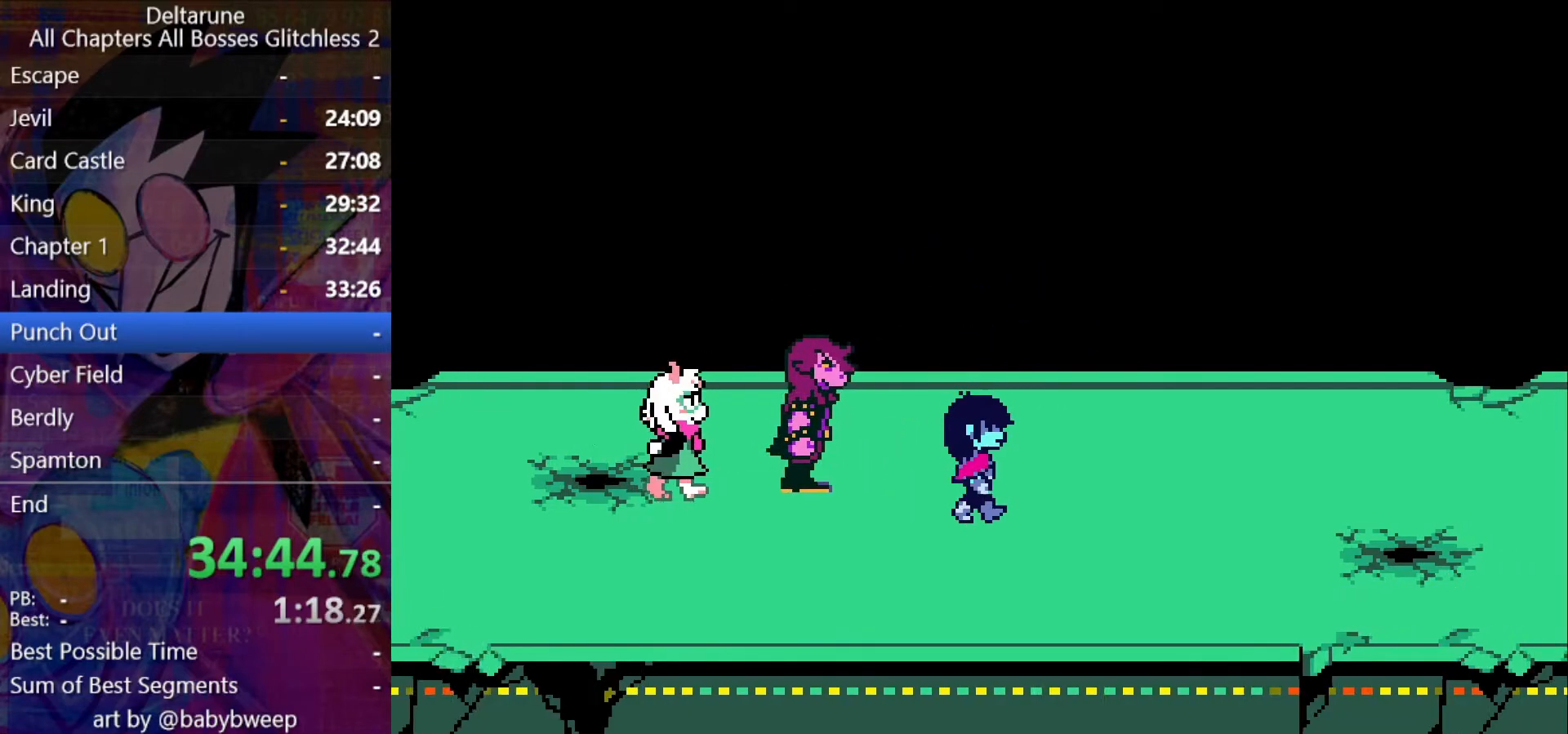
{"keys": ["ctrl", "right", "shift"], "events": [[34, "down", "up"]]}
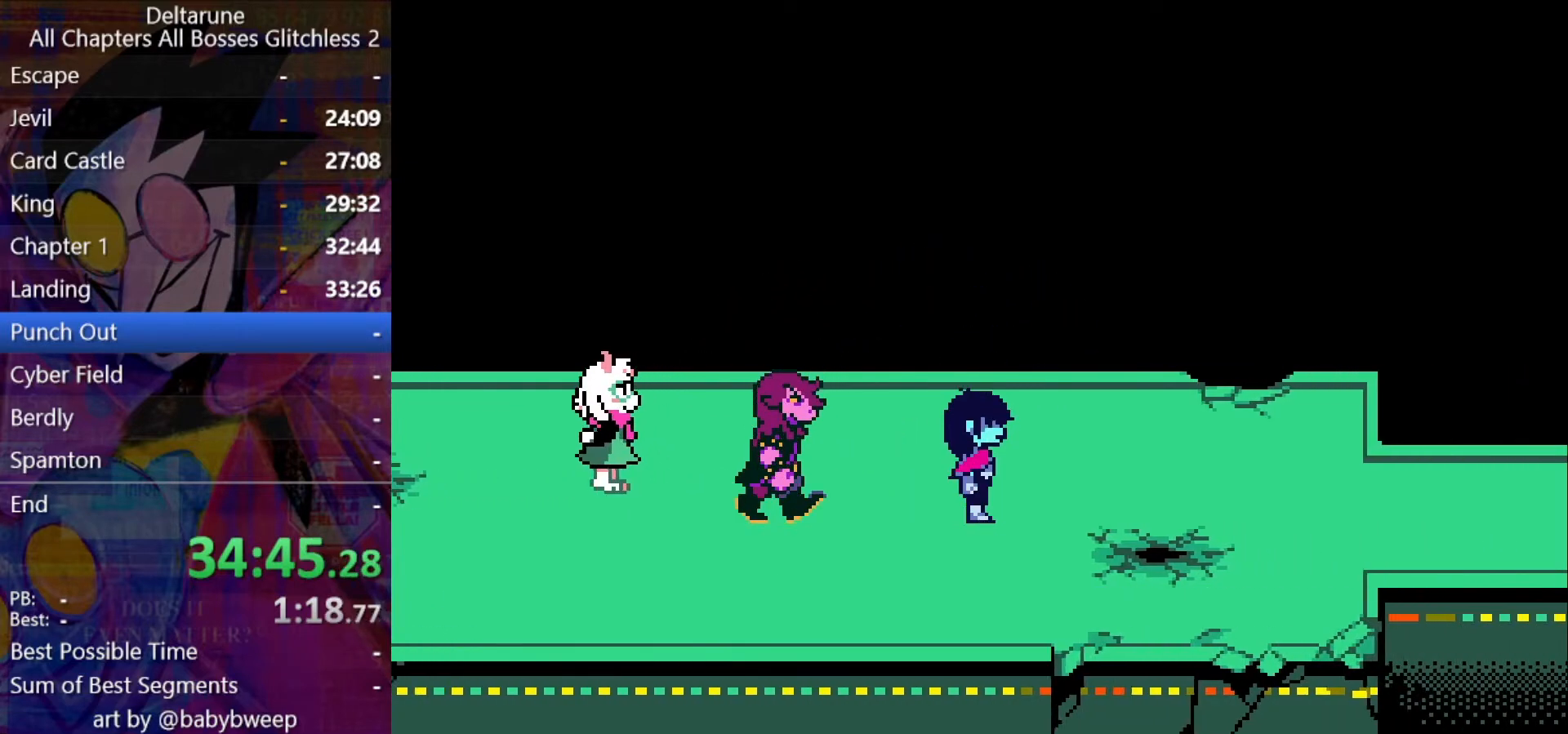
{"keys": ["ctrl", "right", "shift"], "events": []}
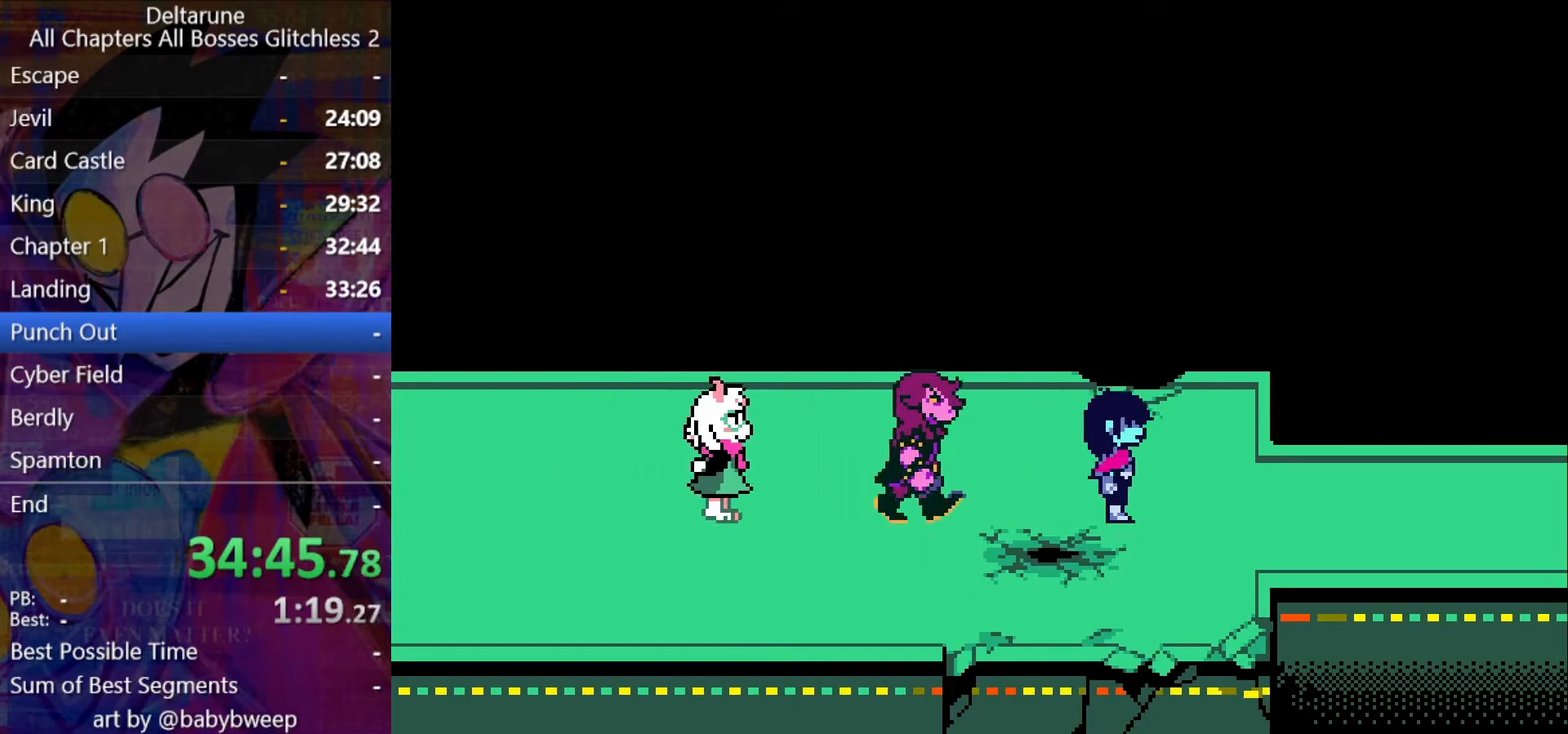
{"keys": ["ctrl", "right", "shift"], "events": []}
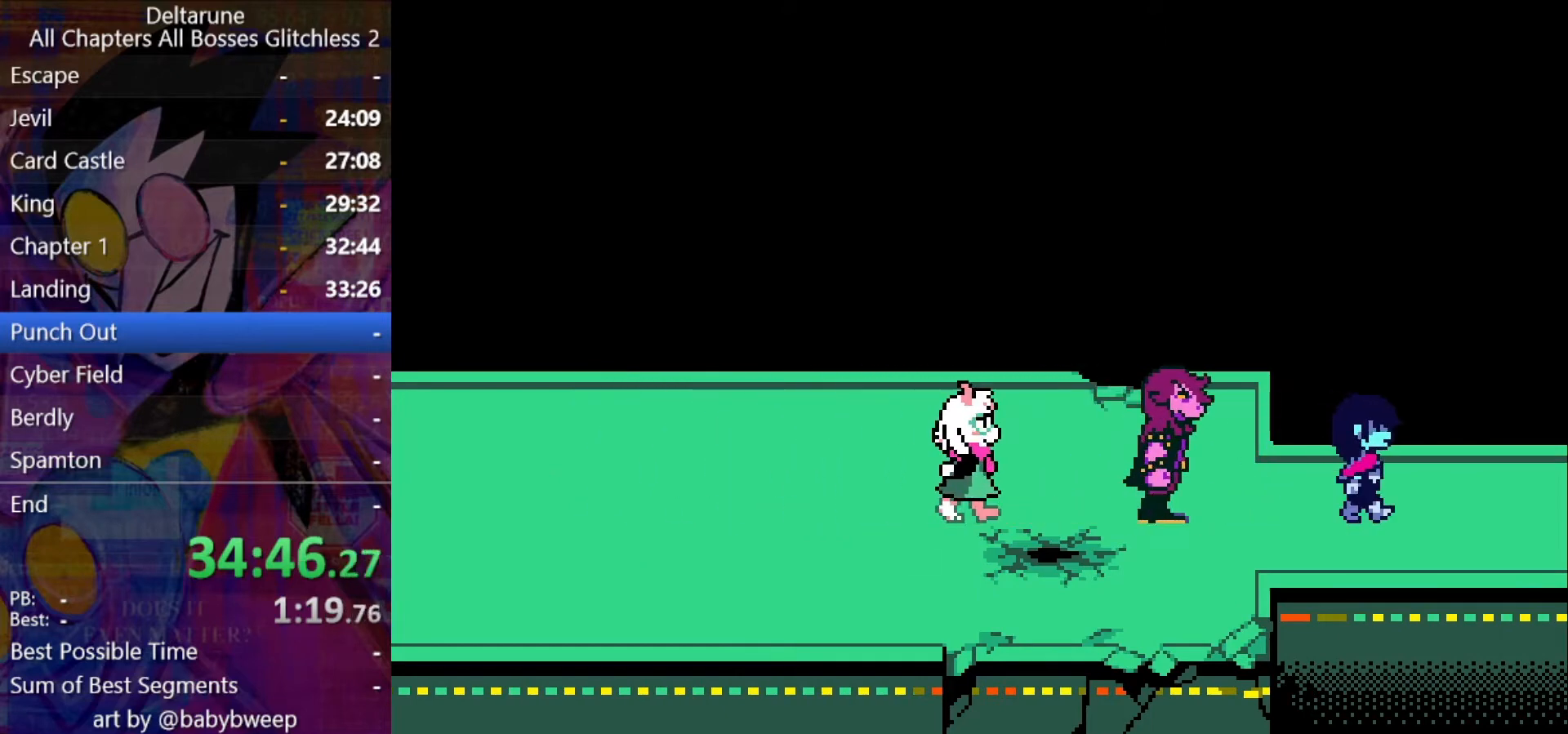
{"keys": ["ctrl", "right", "shift"], "events": []}
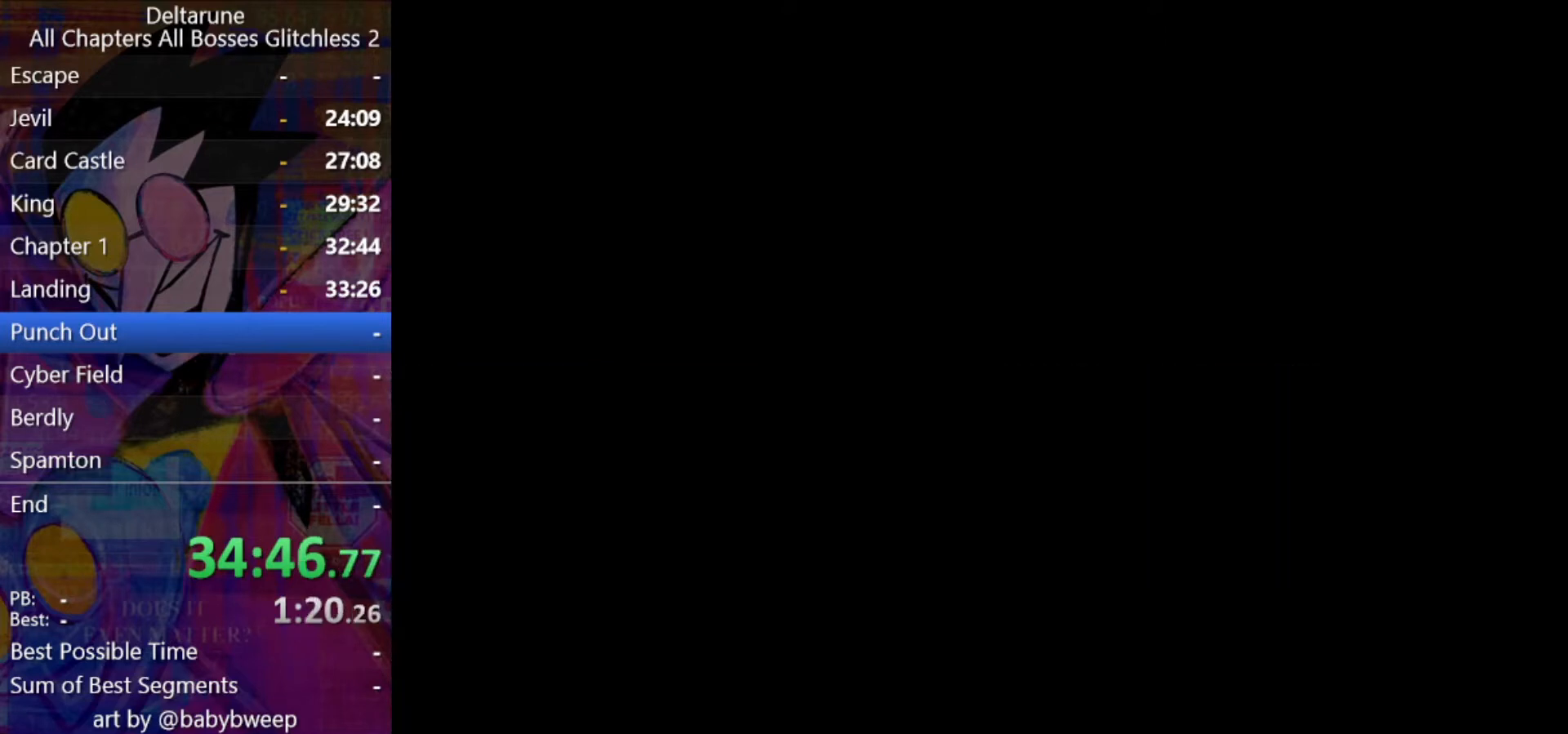
{"keys": ["ctrl", "right", "shift"], "events": []}
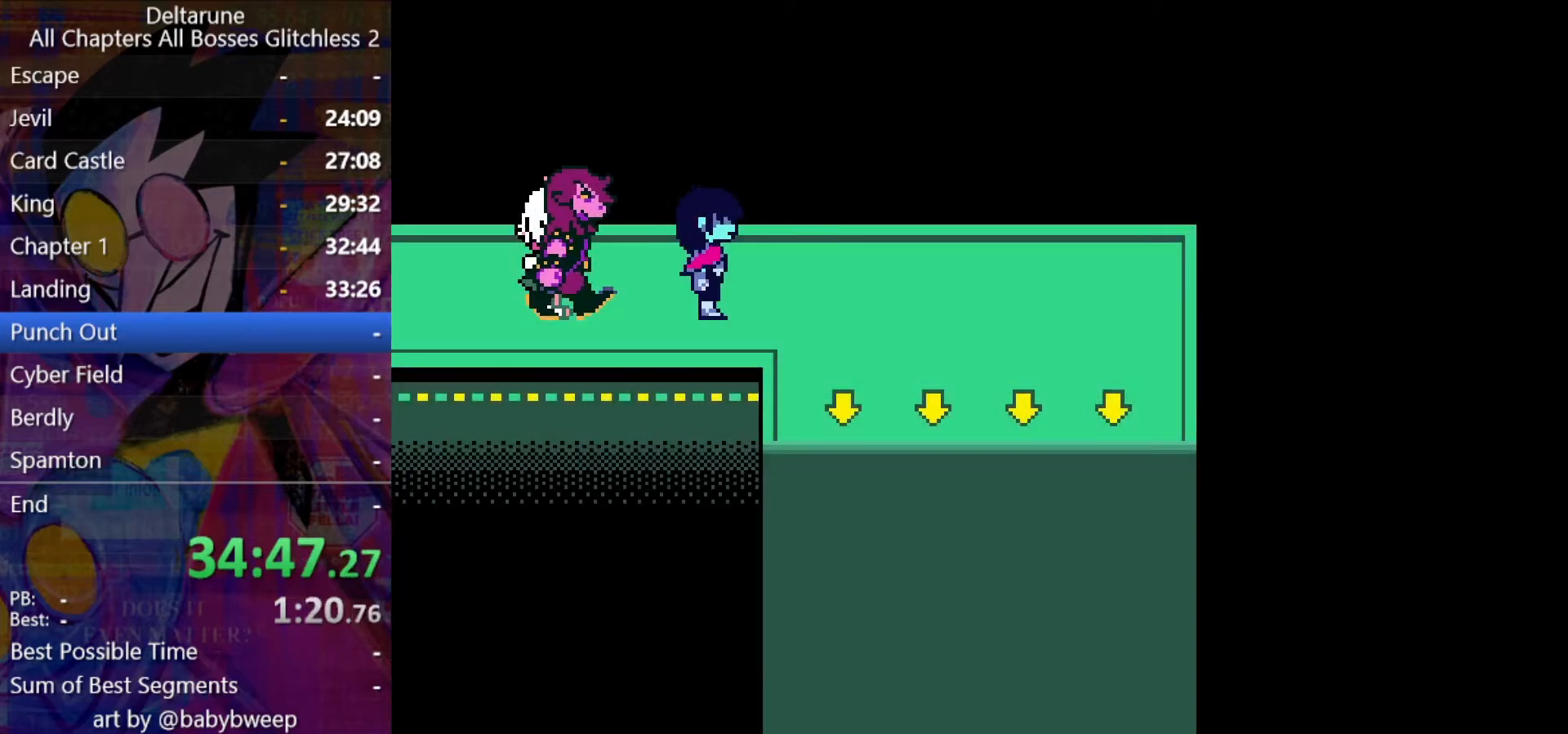
{"keys": ["ctrl", "down", "shift"], "events": [[300, "down", "down"], [400, "right", "up"]]}
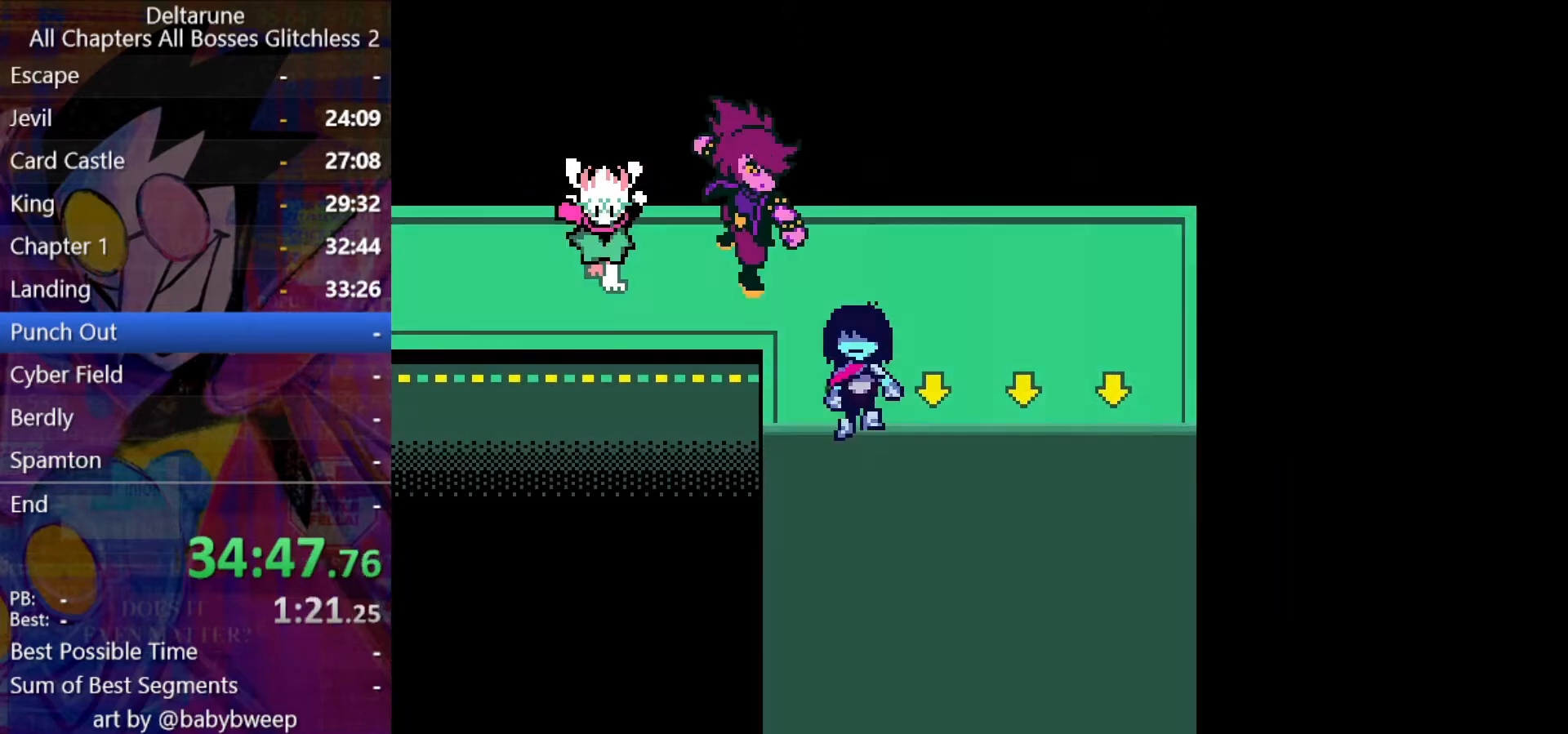
{"keys": ["ctrl", "down", "right", "shift"], "events": [[367, "right", "down"]]}
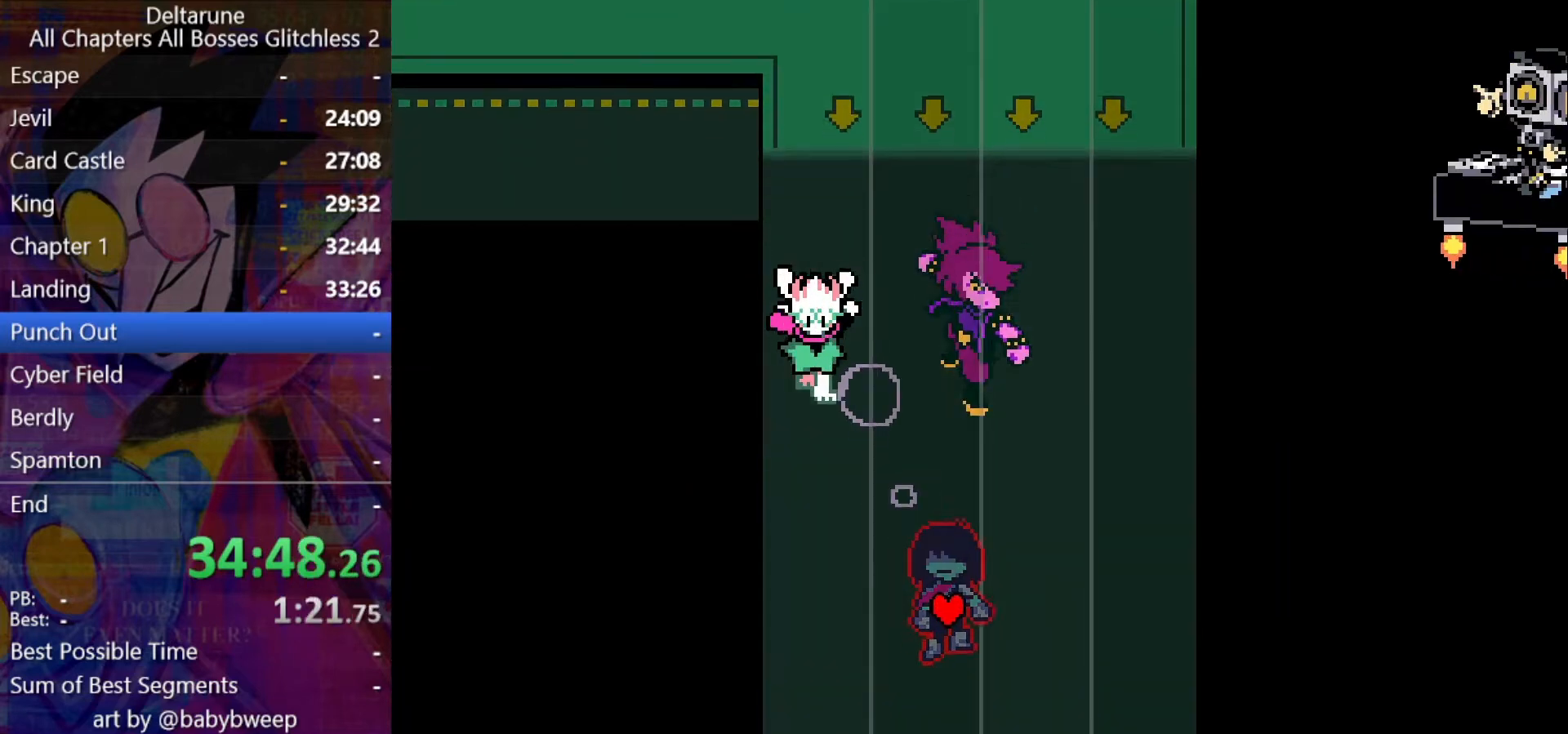
{"keys": ["ctrl", "shift"], "events": [[34, "down", "up"], [500, "right", "up"]]}
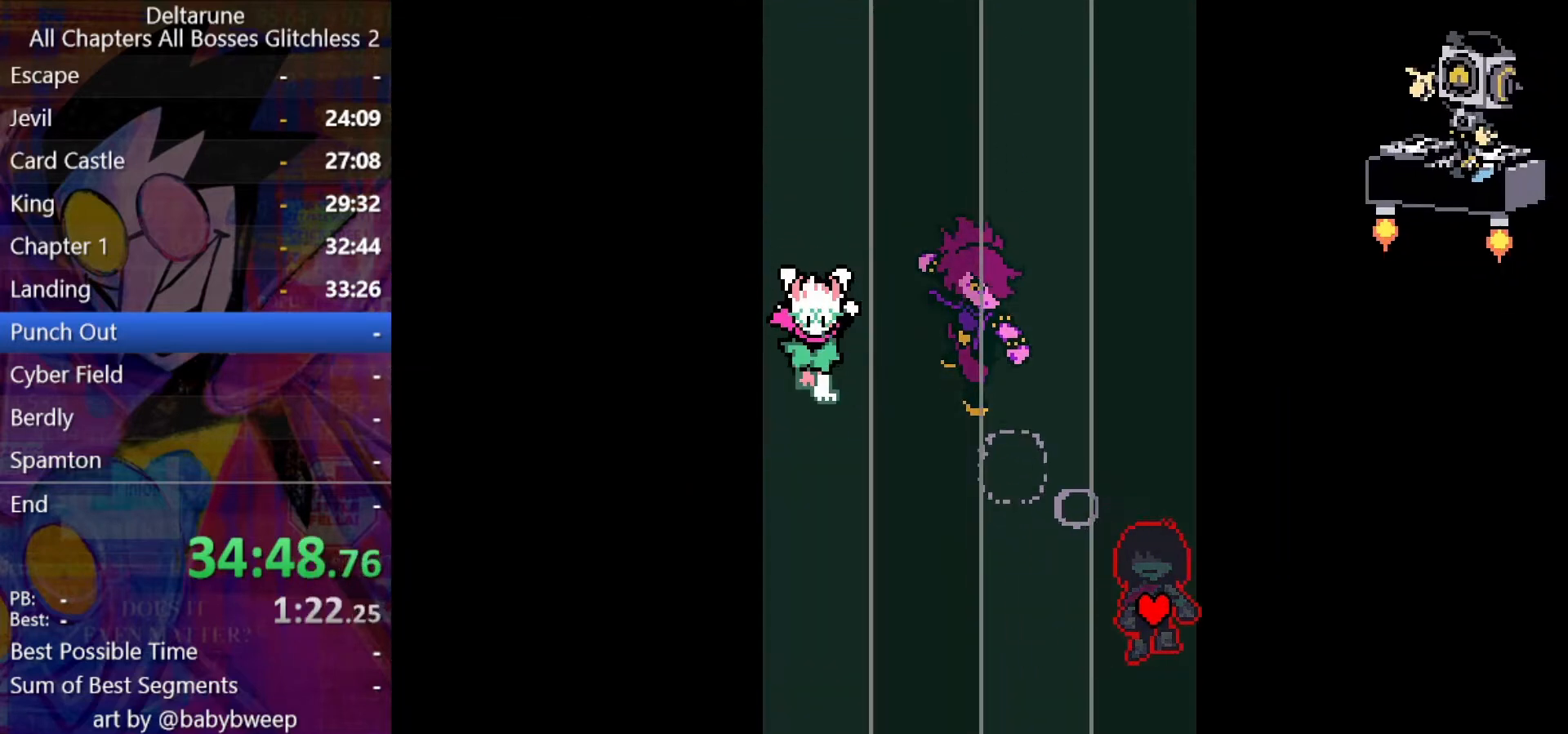
{"keys": ["ctrl", "shift"], "events": []}
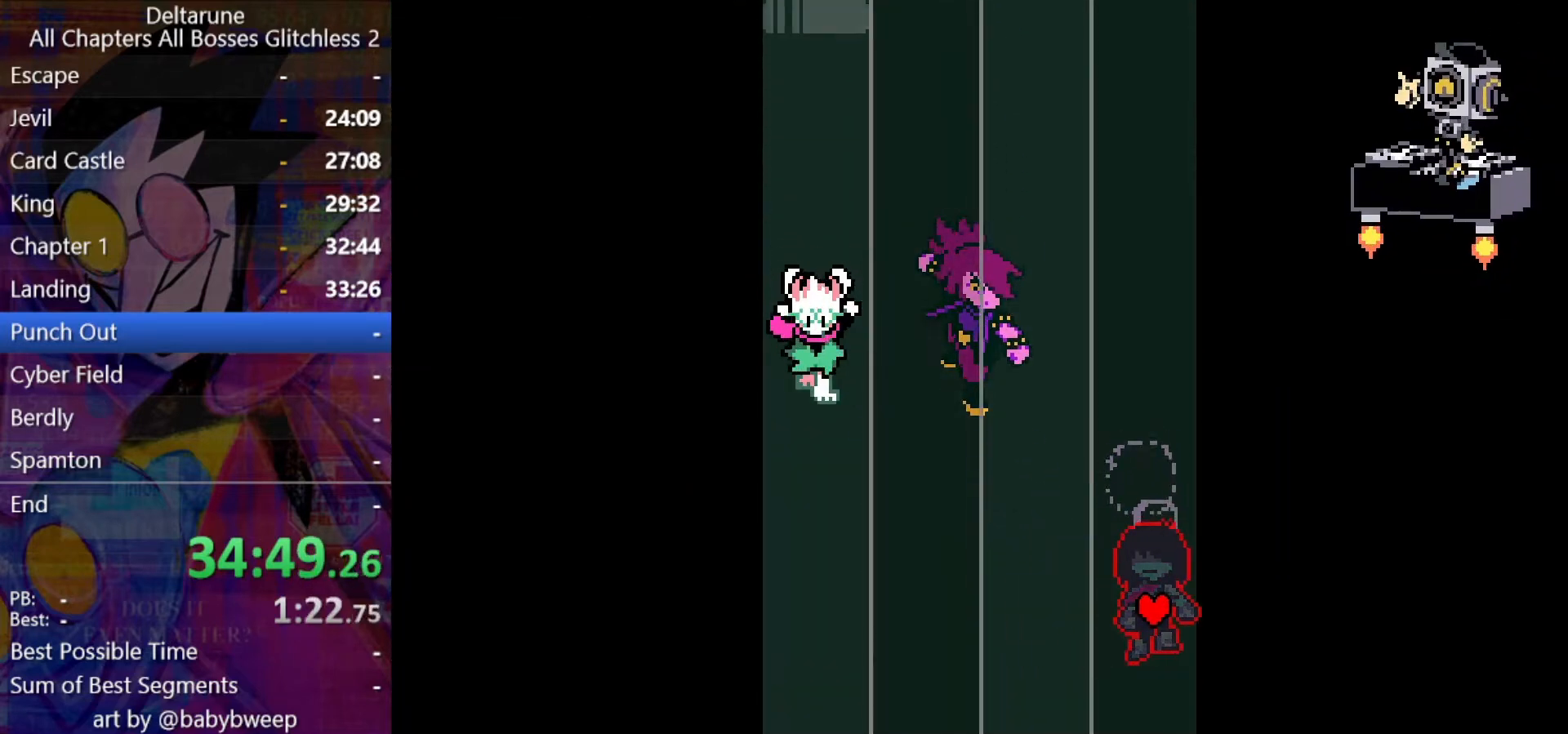
{"keys": ["ctrl", "shift"], "events": []}
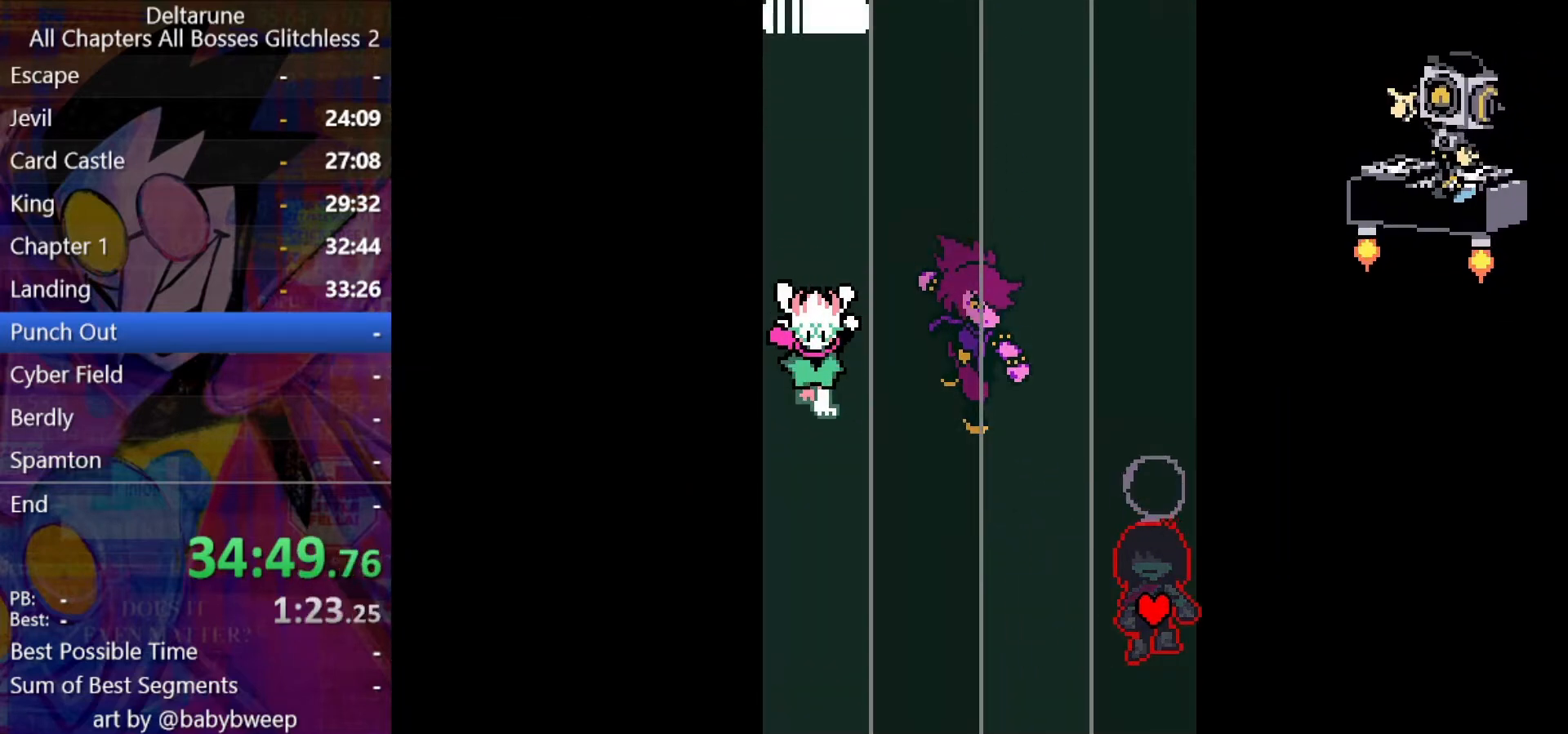
{"keys": ["ctrl", "left", "shift", "up"], "events": [[367, "left", "down"], [500, "up", "down"]]}
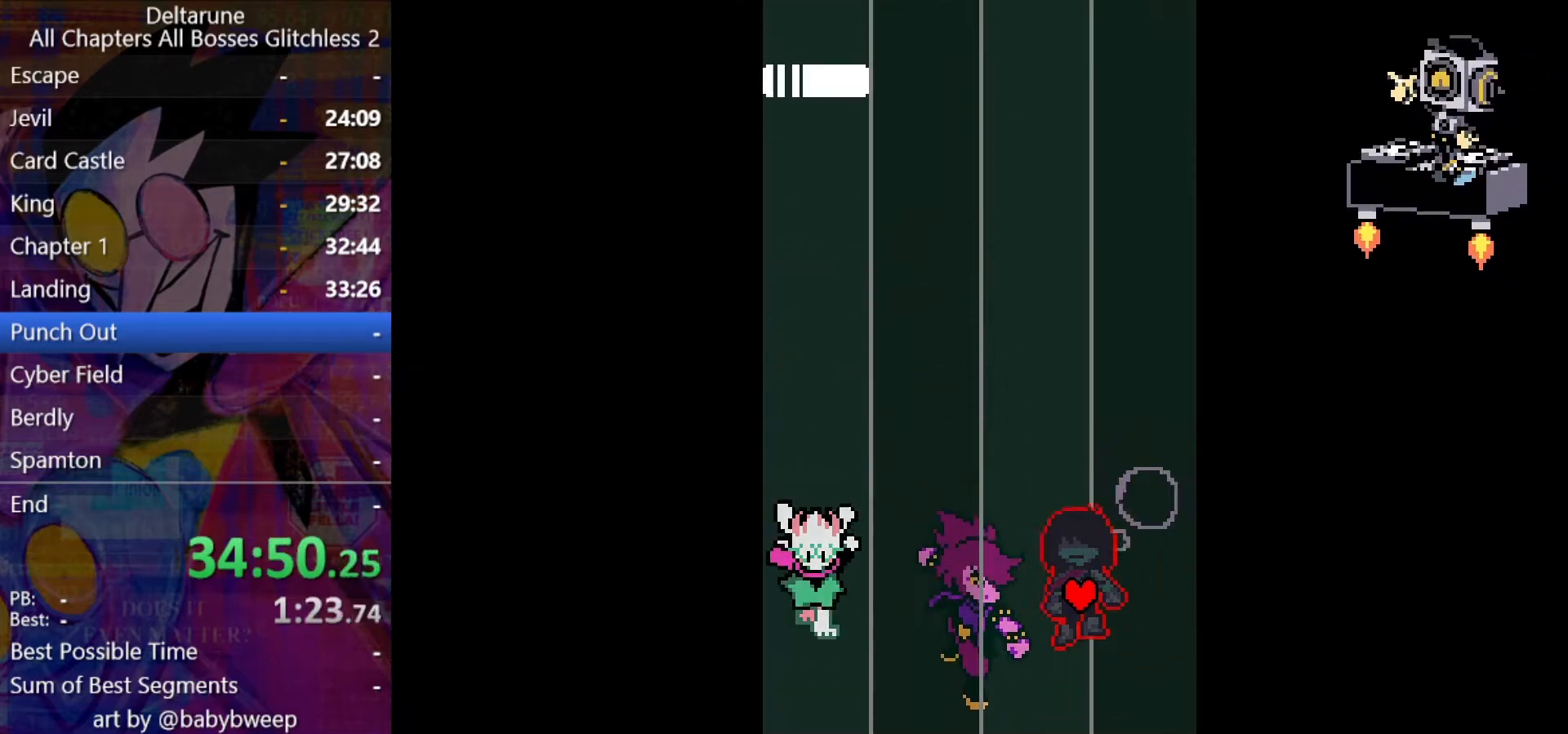
{"keys": ["ctrl", "shift"], "events": [[167, "left", "up"], [167, "up", "up"]]}
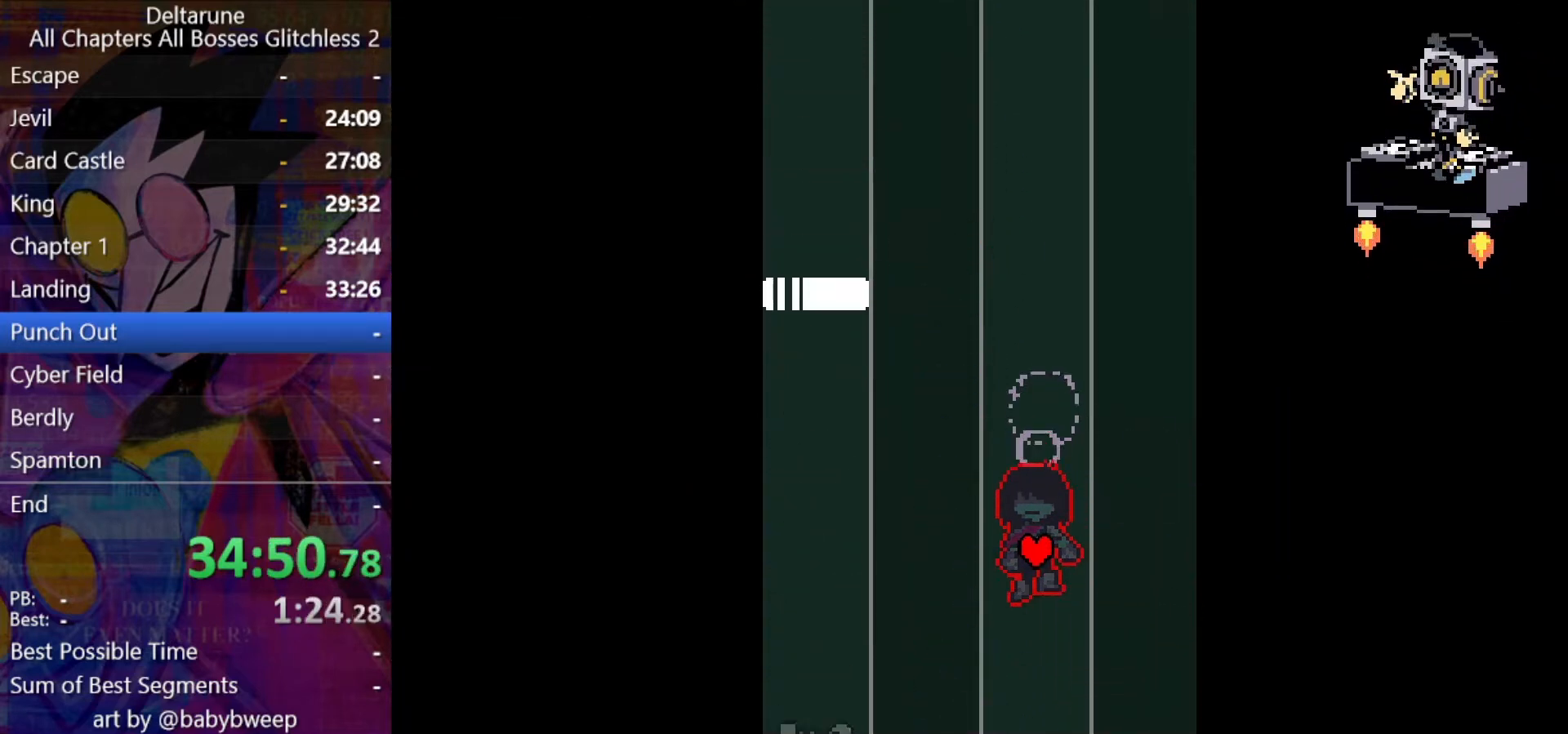
{"keys": ["ctrl", "shift"], "events": []}
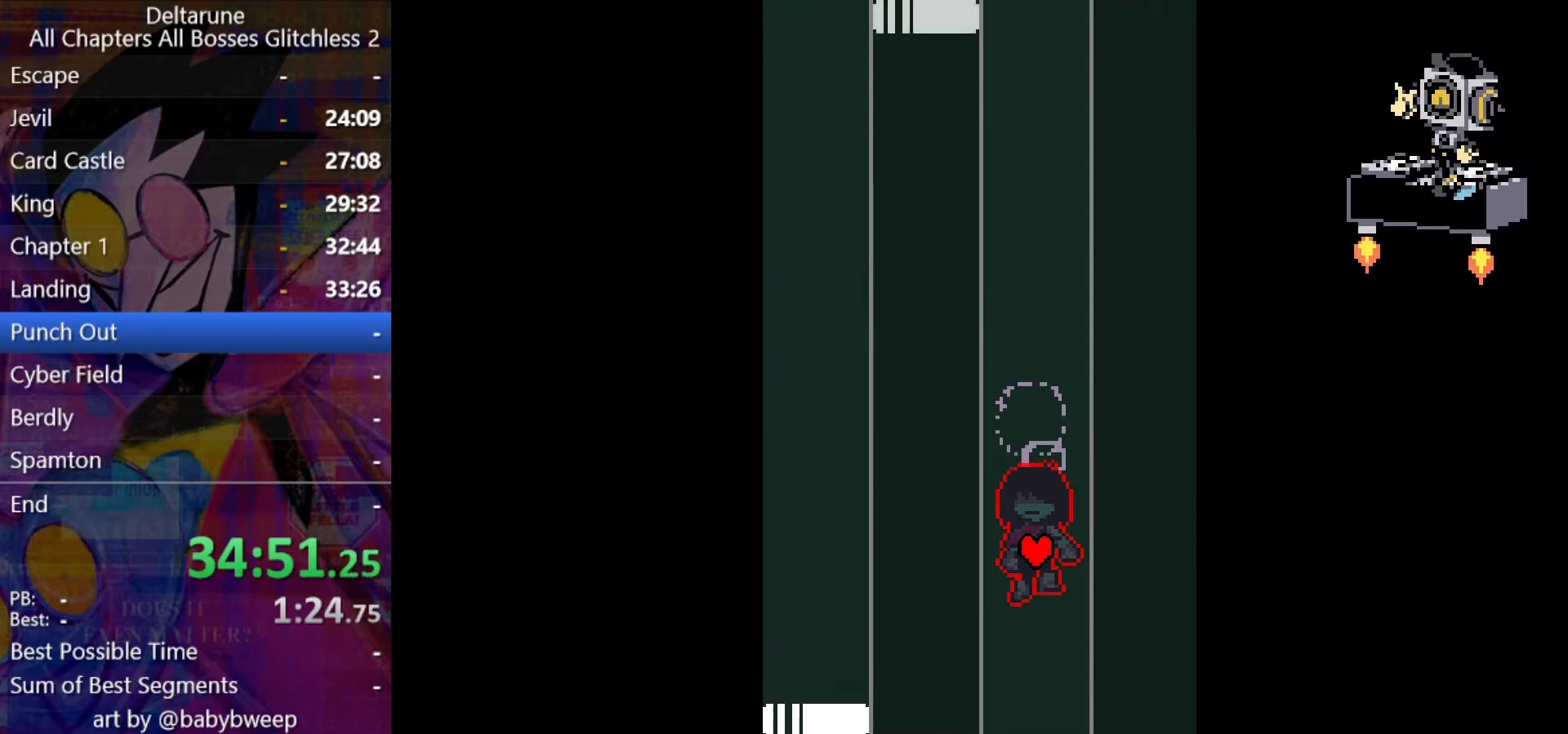
{"keys": ["ctrl", "shift"], "events": []}
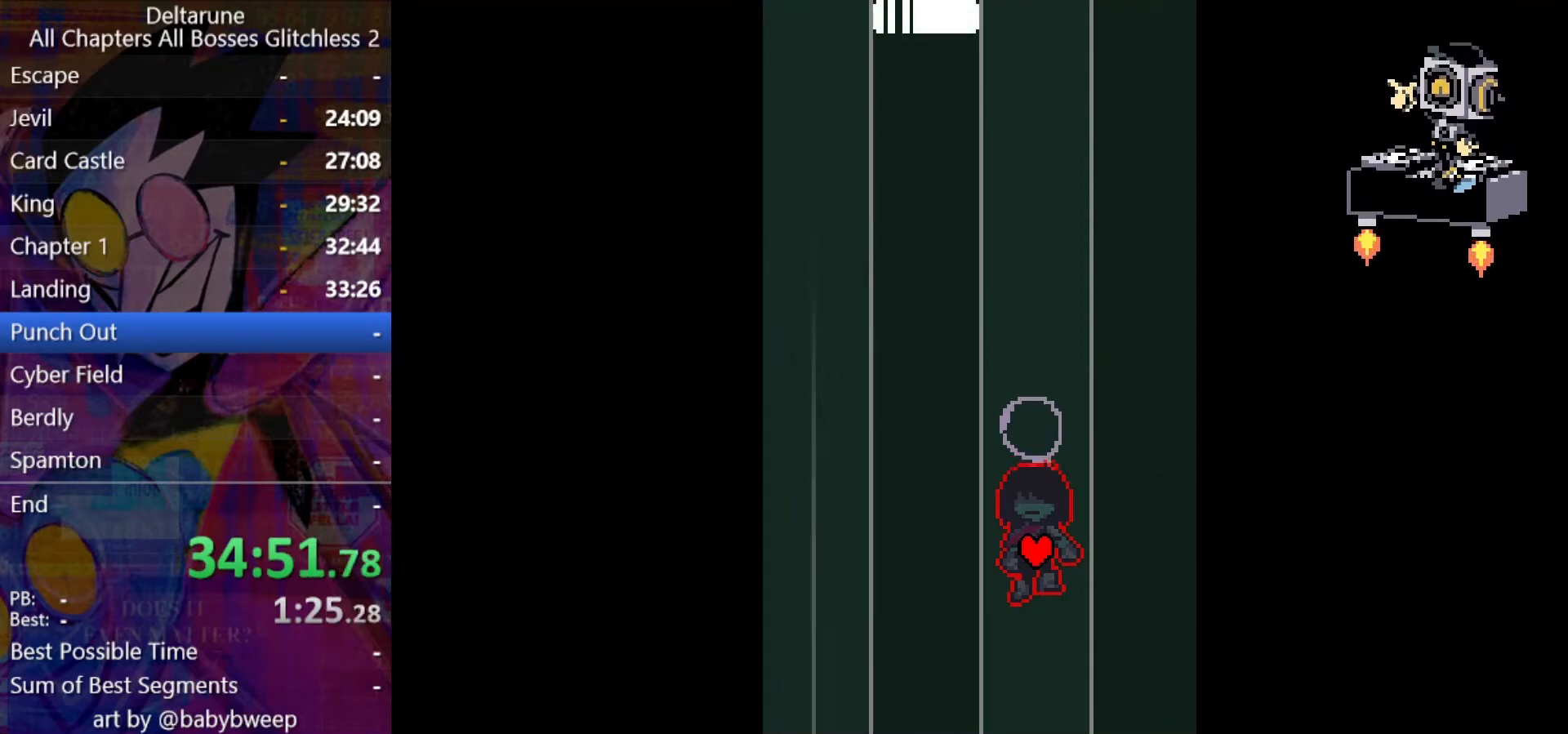
{"keys": ["ctrl", "shift"], "events": [[234, "right", "down"], [334, "right", "up"]]}
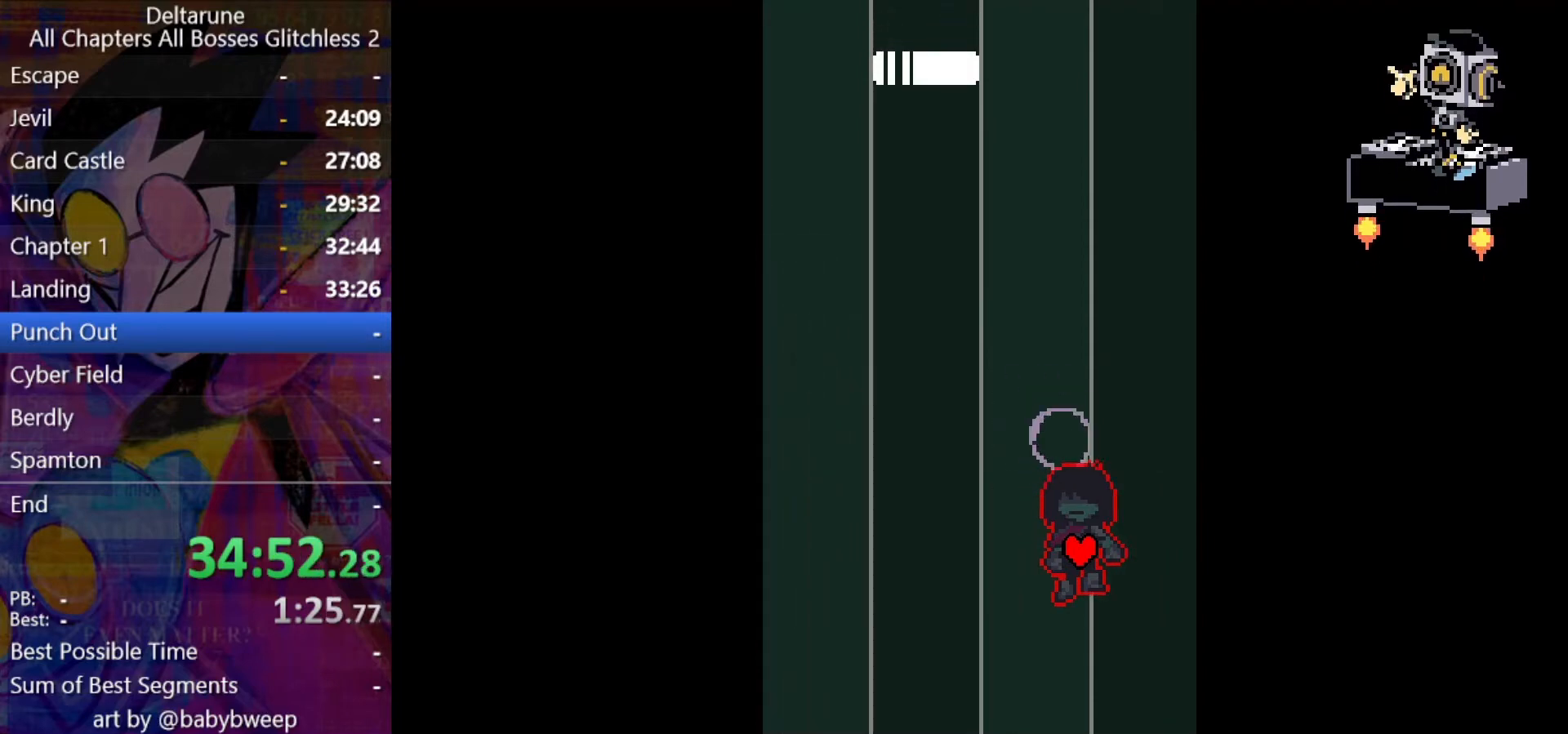
{"keys": ["ctrl", "shift"], "events": [[267, "left", "down"], [300, "left", "up"]]}
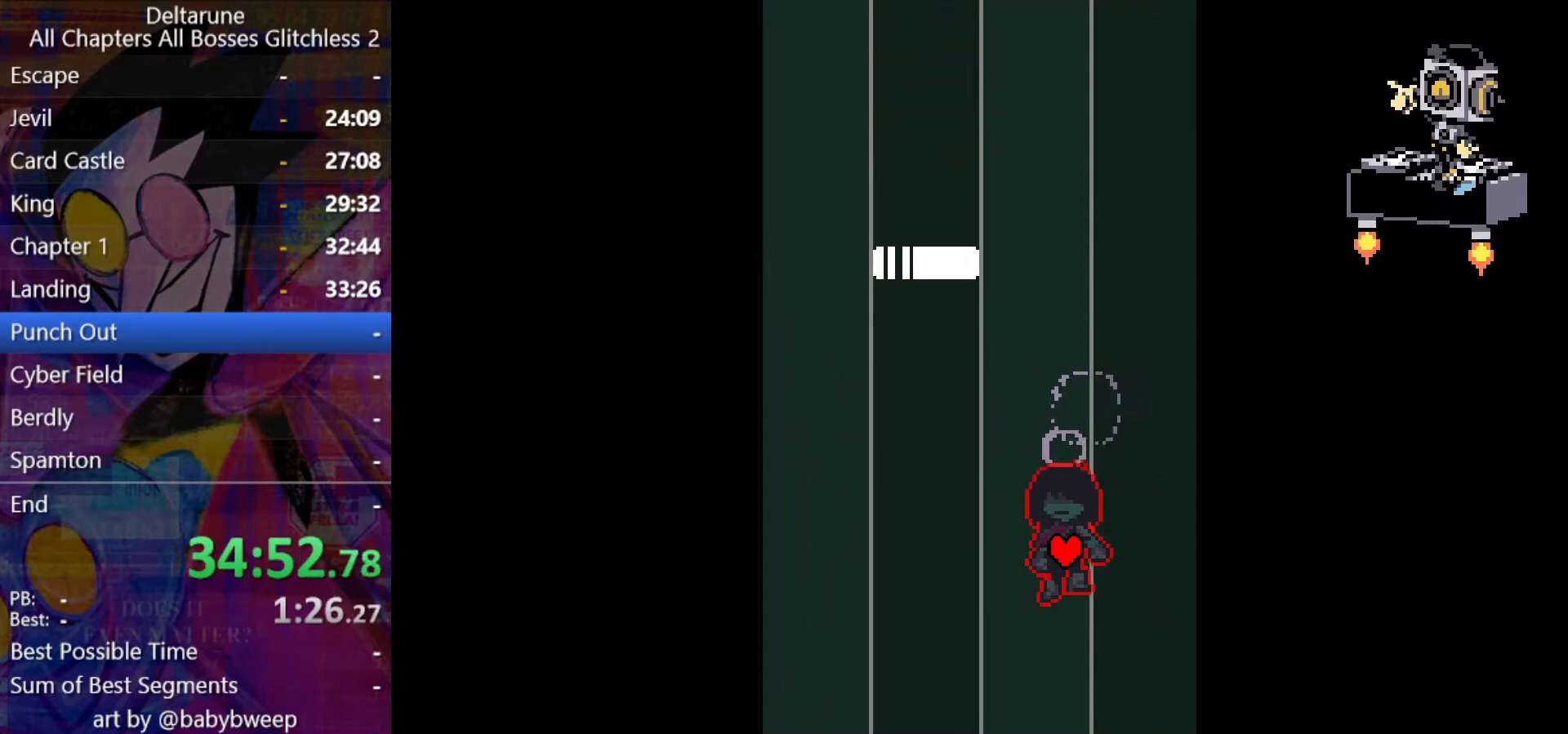
{"keys": ["ctrl", "shift"], "events": []}
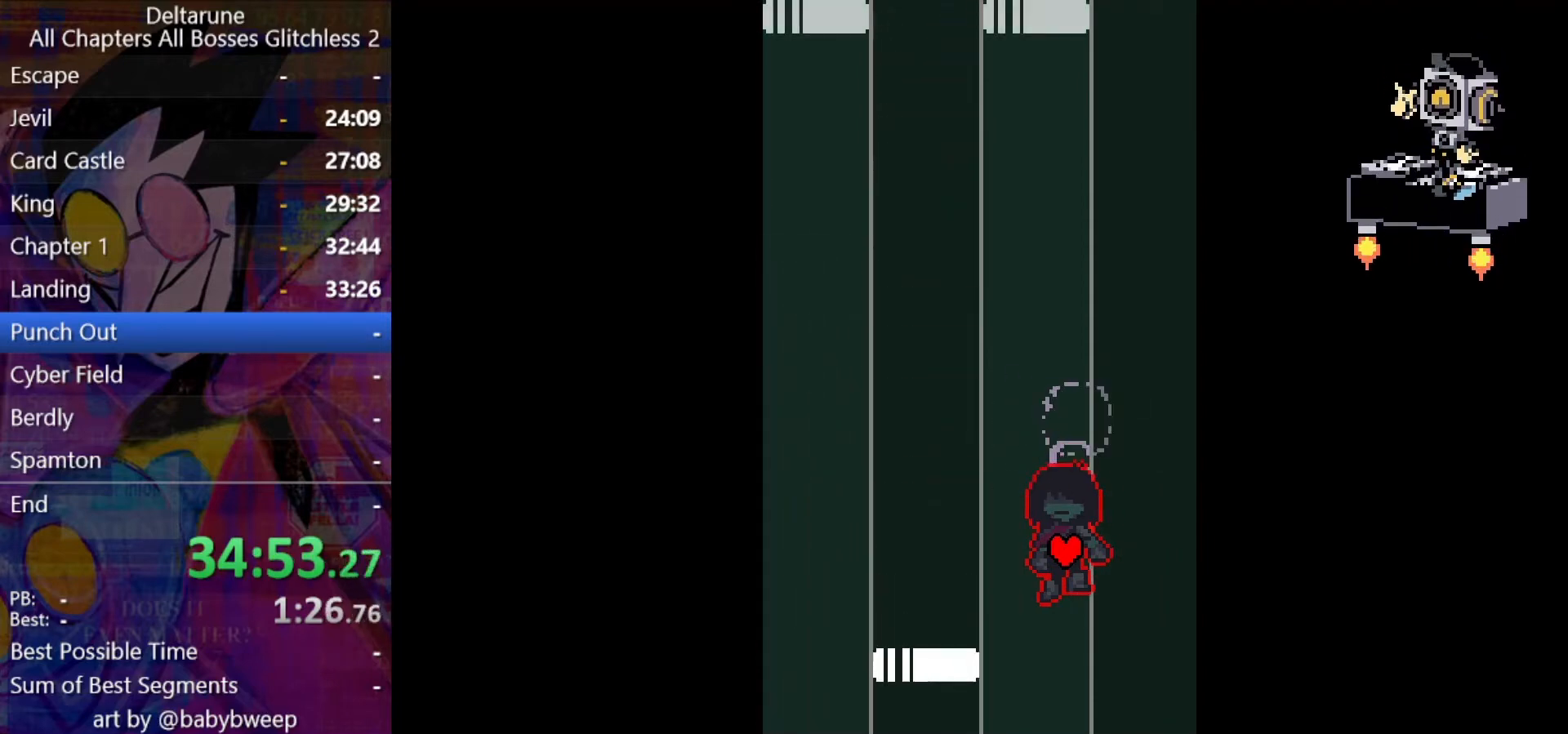
{"keys": ["ctrl", "shift"], "events": []}
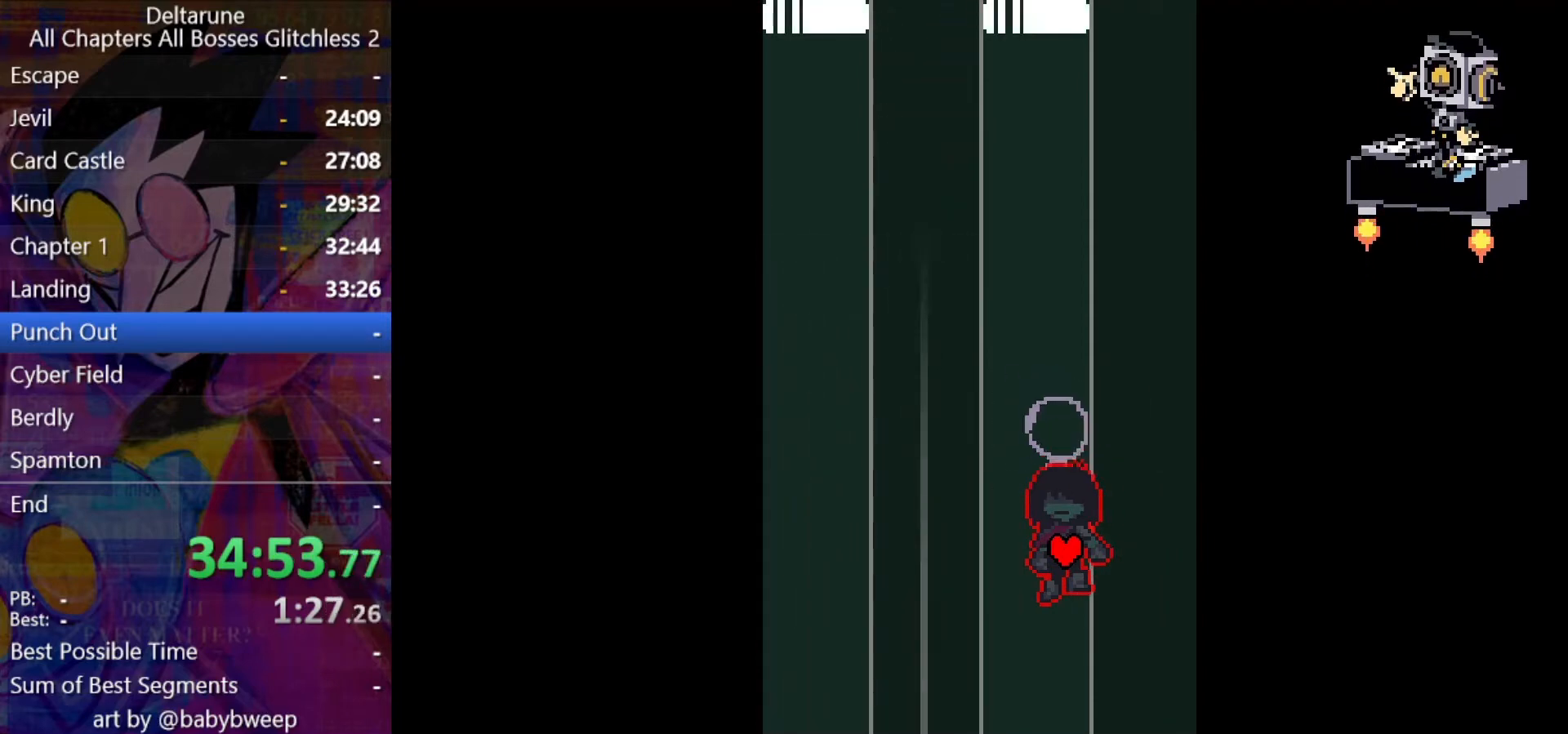
{"keys": ["ctrl", "shift"], "events": [[67, "right", "down"], [234, "right", "up"]]}
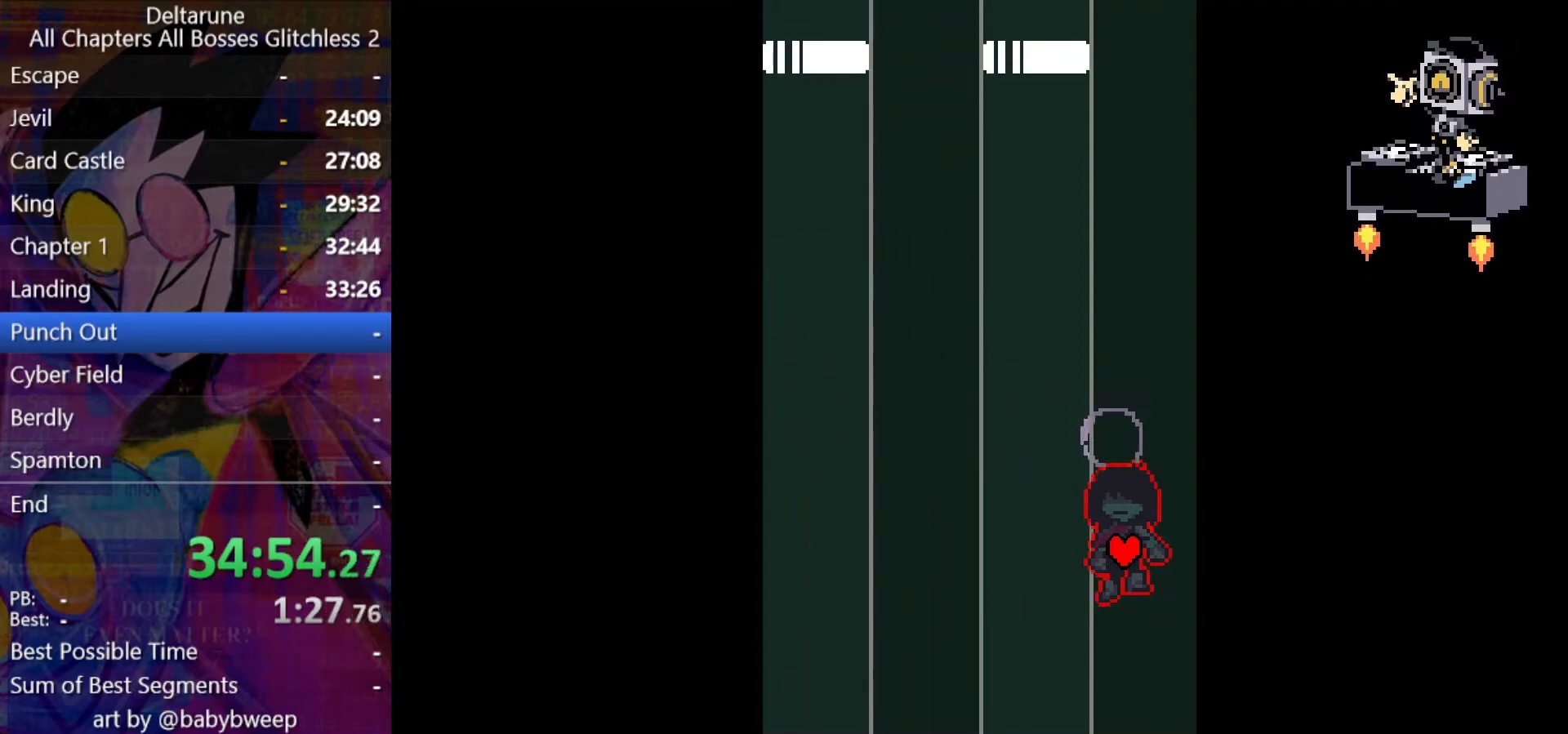
{"keys": ["ctrl", "shift"], "events": []}
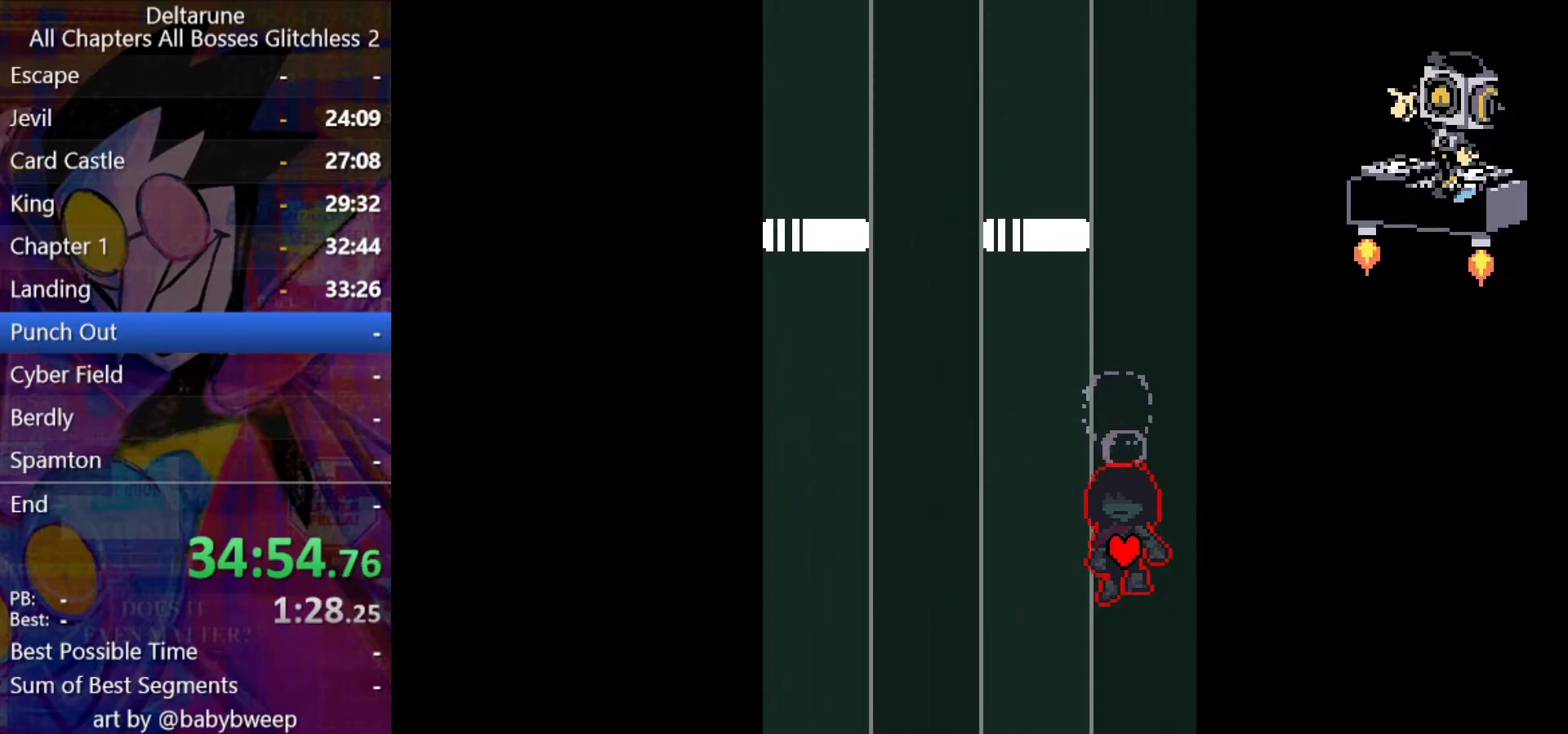
{"keys": ["ctrl", "shift"], "events": []}